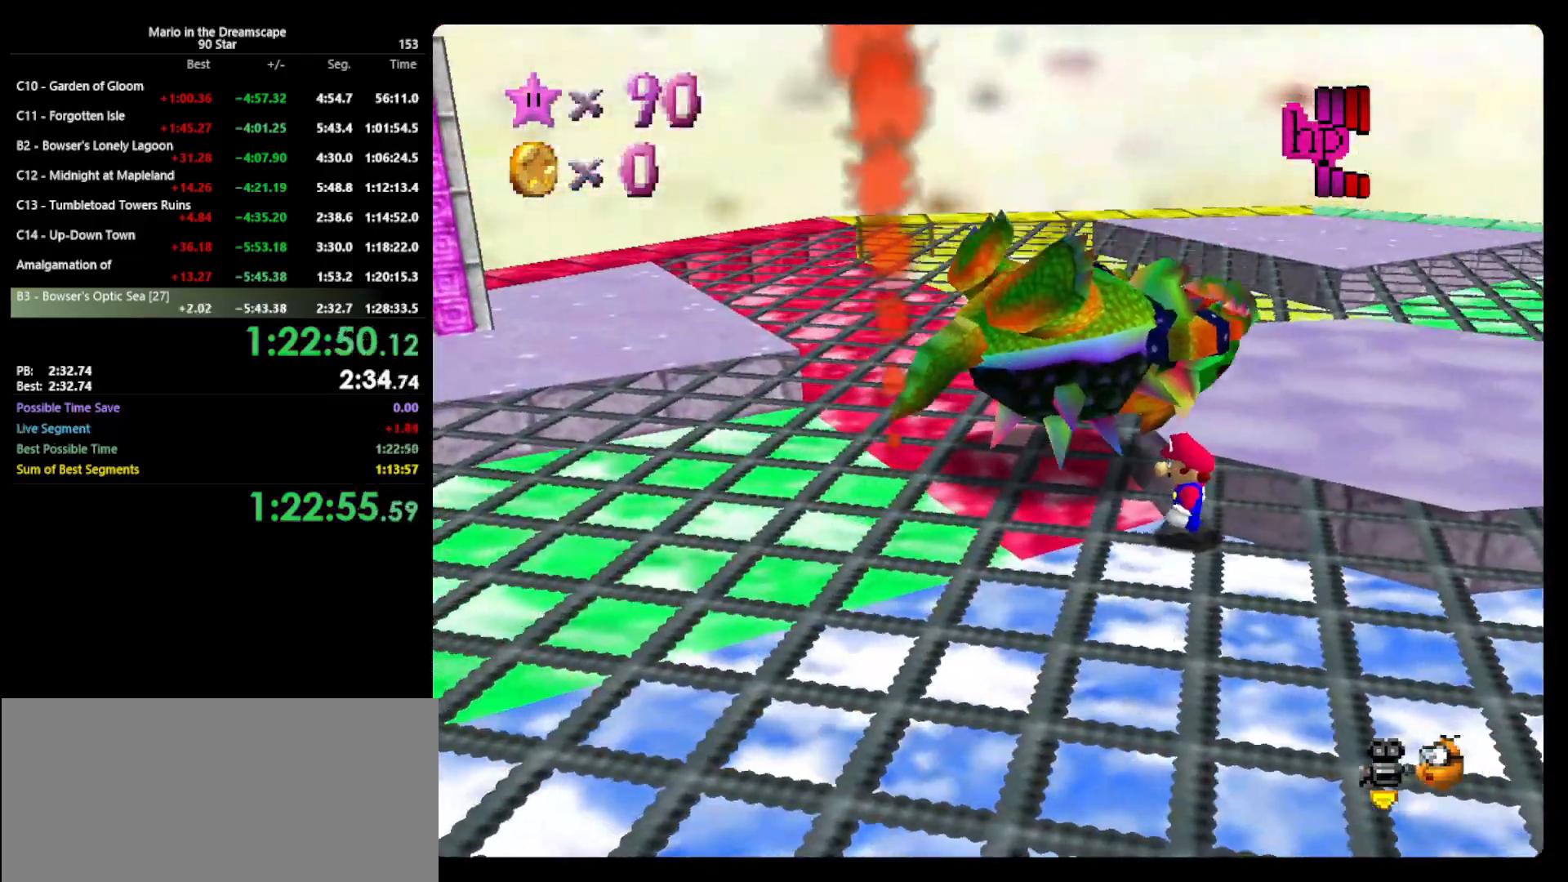
Gameplay with a controller (Nintendo layout); each line is a JSON object with the inputs held at the frame after it. "events" lists button and stick changes between this image and that frame as [ms after this image, input, new state], when the widget could be followed in between. Not read: L3 R3.
{"buttons": [], "left_stick": "center", "events": [[333, "left_stick", "center"]]}
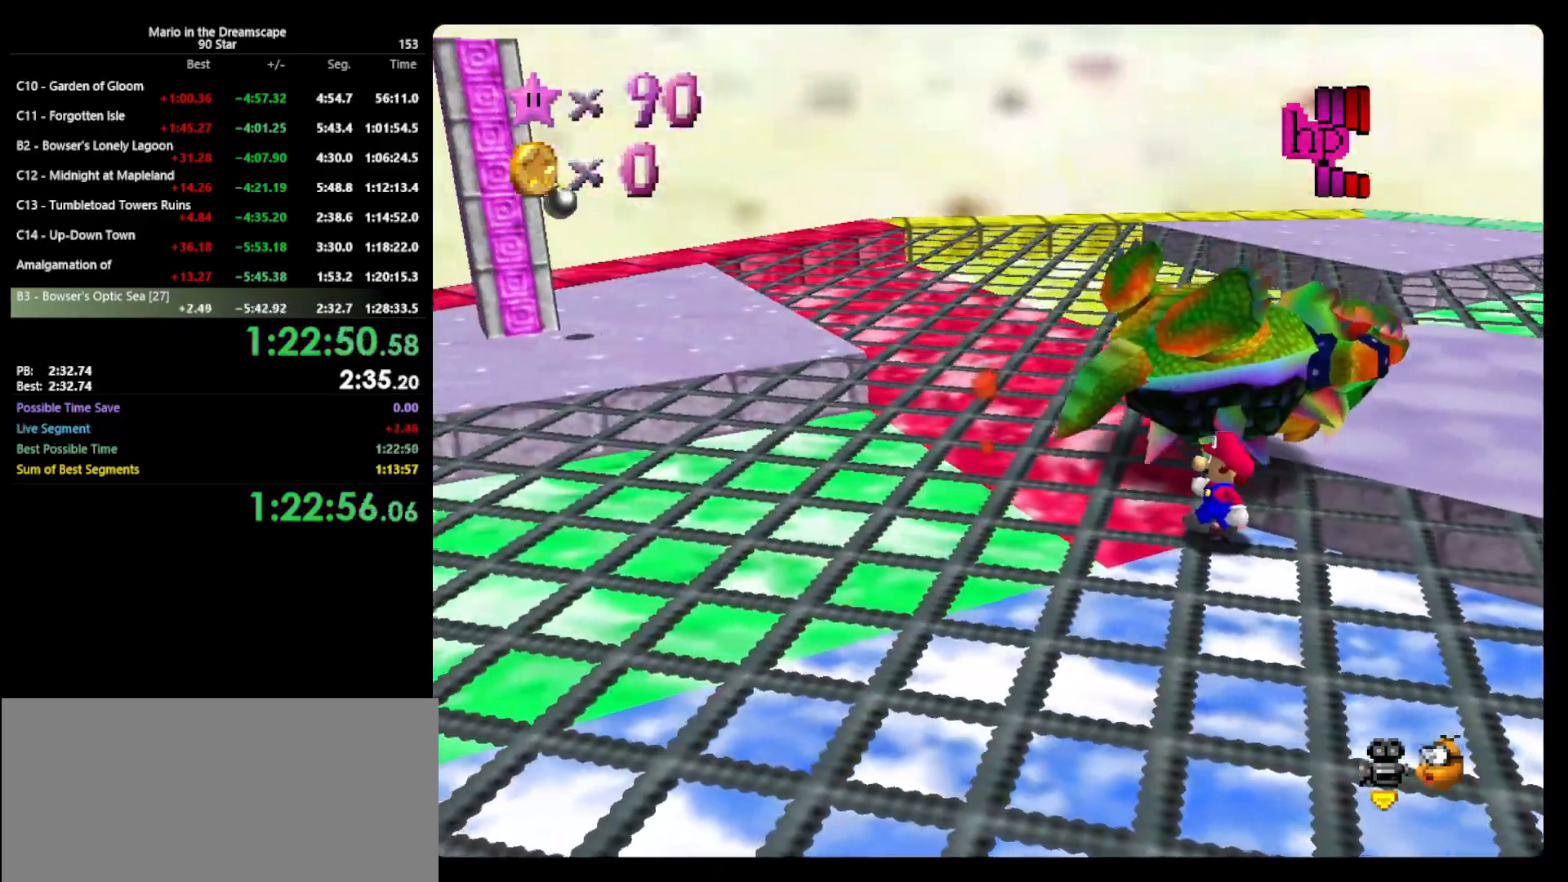
{"buttons": [], "left_stick": "center", "events": []}
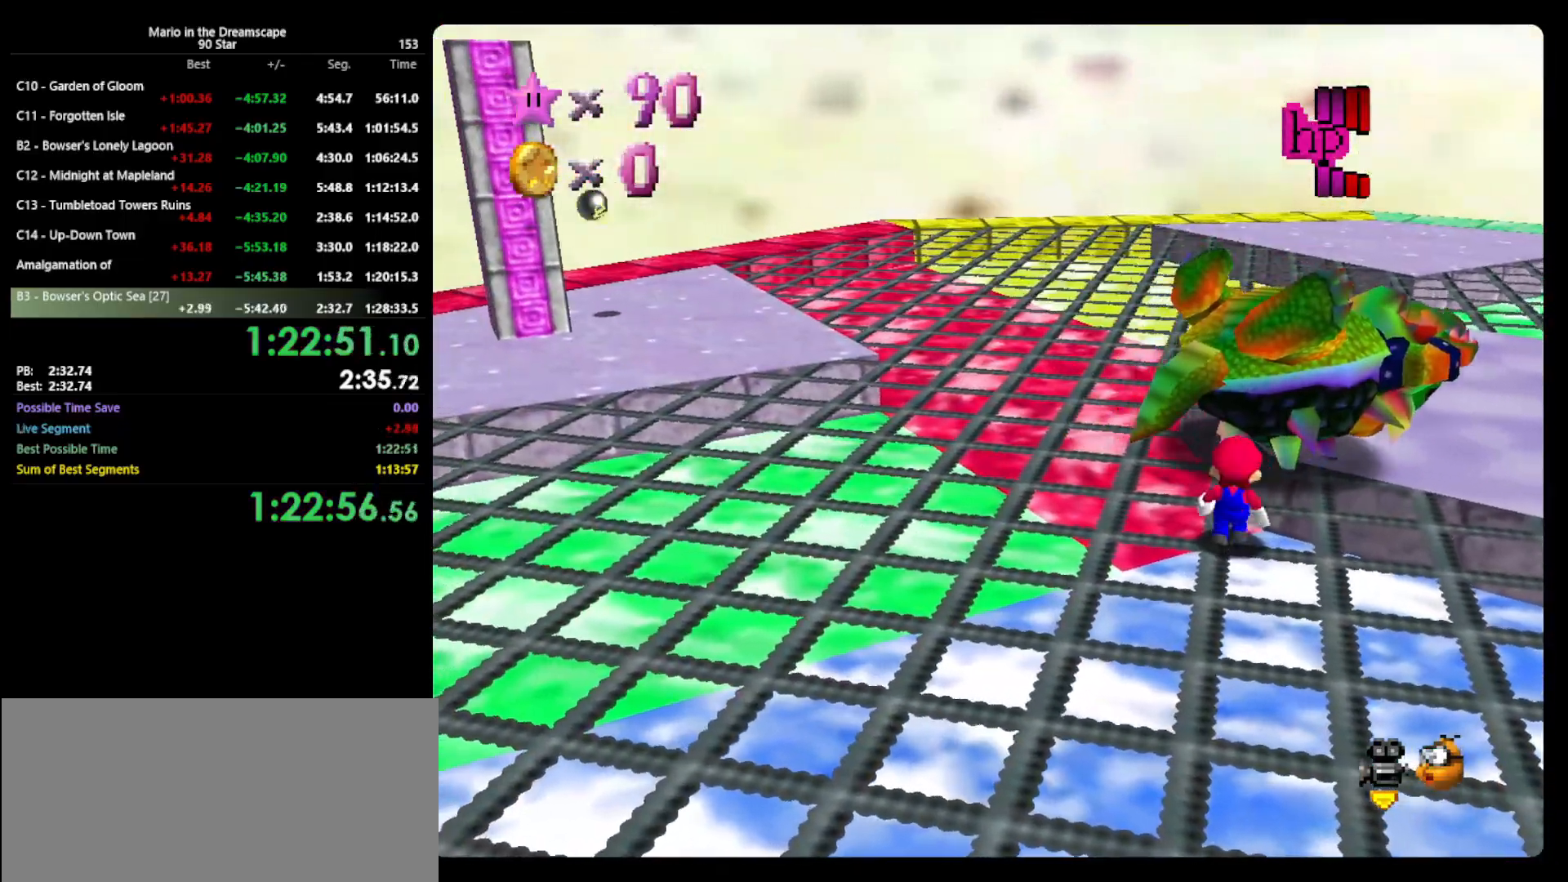
{"buttons": [], "left_stick": "center", "events": []}
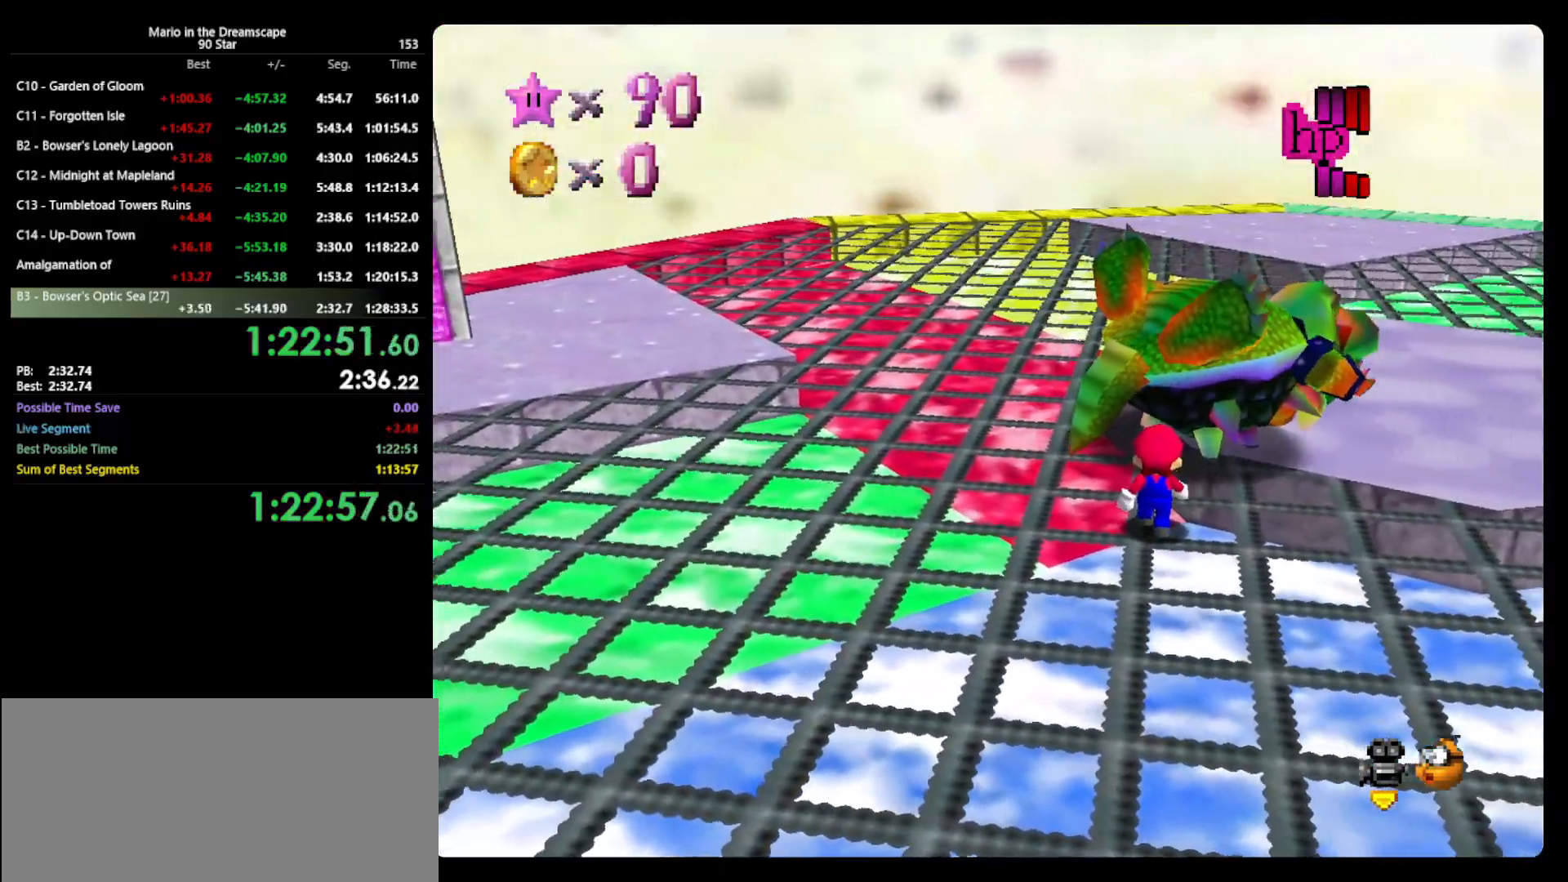
{"buttons": [], "left_stick": "up", "events": [[67, "left_stick", "up"]]}
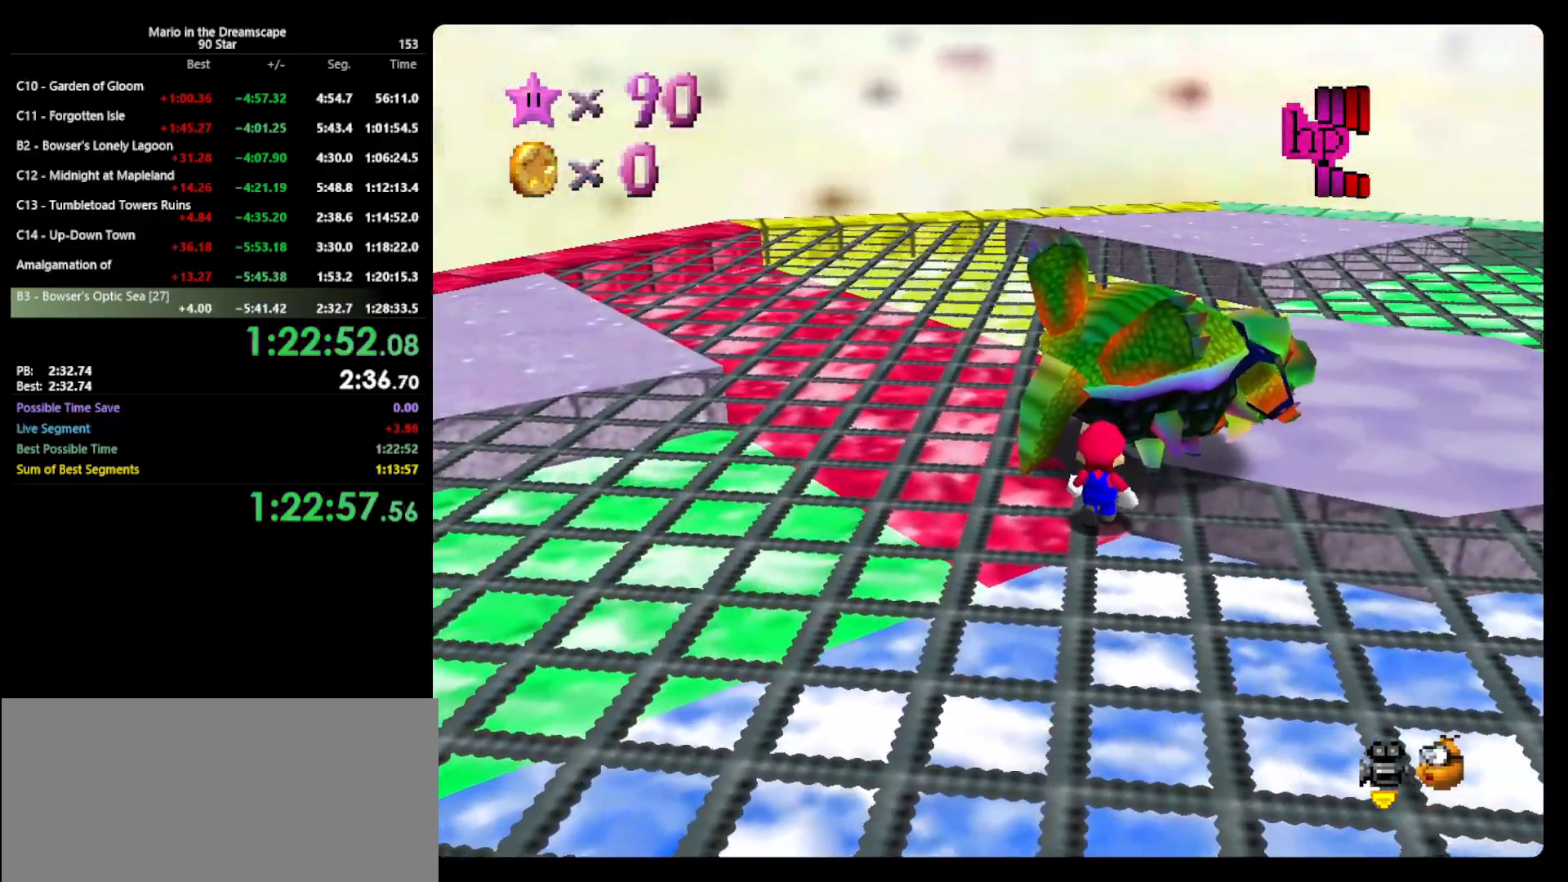
{"buttons": [], "left_stick": "up", "events": []}
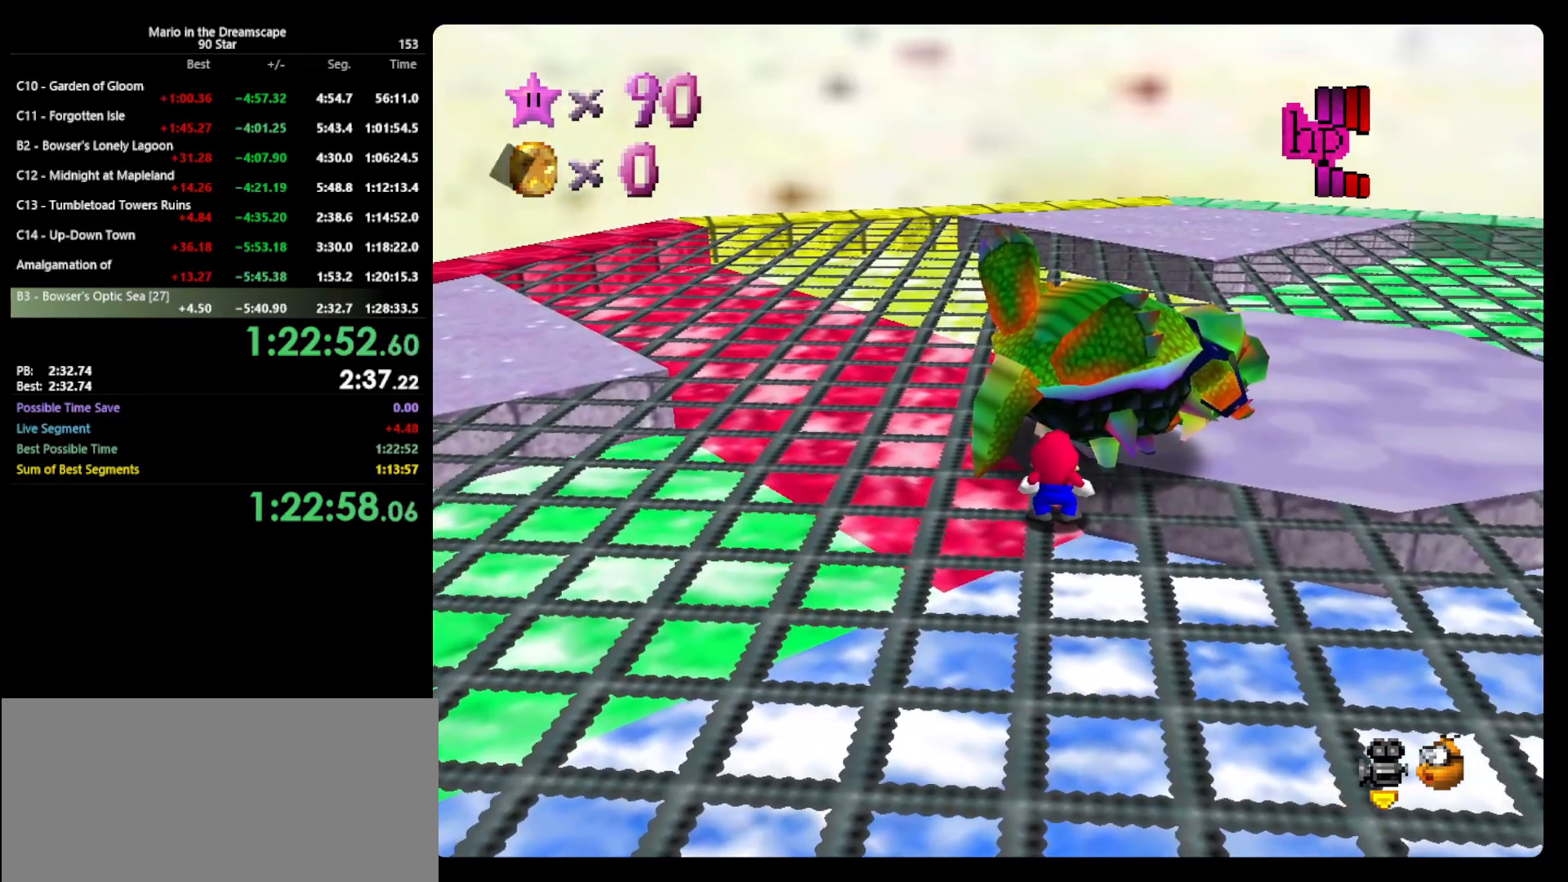
{"buttons": [], "left_stick": "center", "events": [[333, "A", "down"], [333, "B", "down"], [367, "left_stick", "center"], [500, "A", "up"], [500, "B", "up"]]}
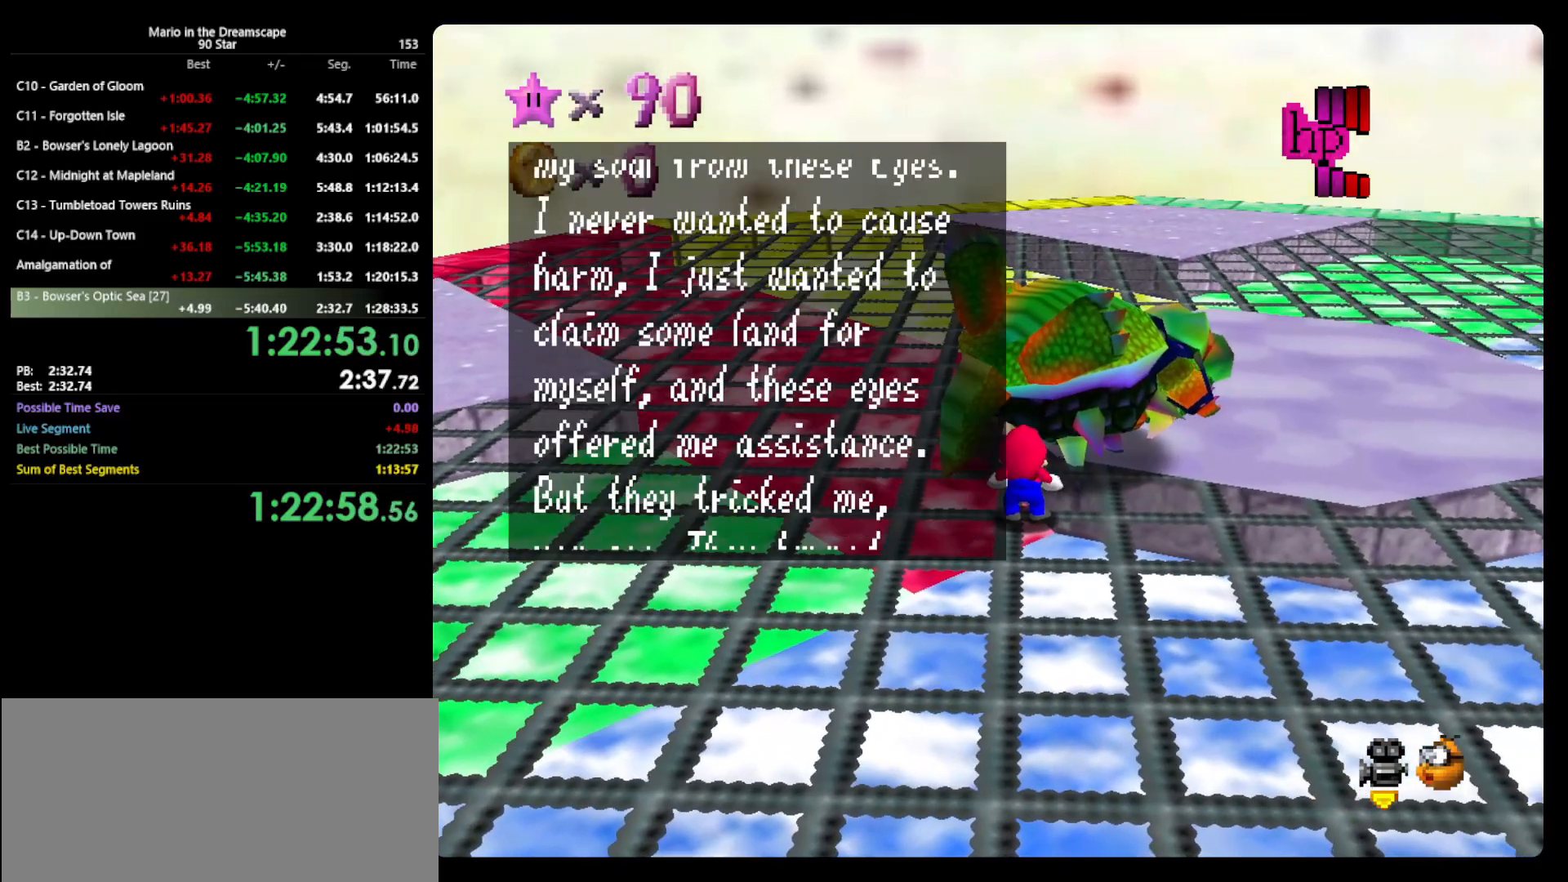
{"buttons": ["A", "B"], "left_stick": "center", "events": [[100, "A", "down"], [100, "B", "down"], [300, "B", "up"], [367, "A", "up"], [400, "A", "down"], [433, "B", "down"]]}
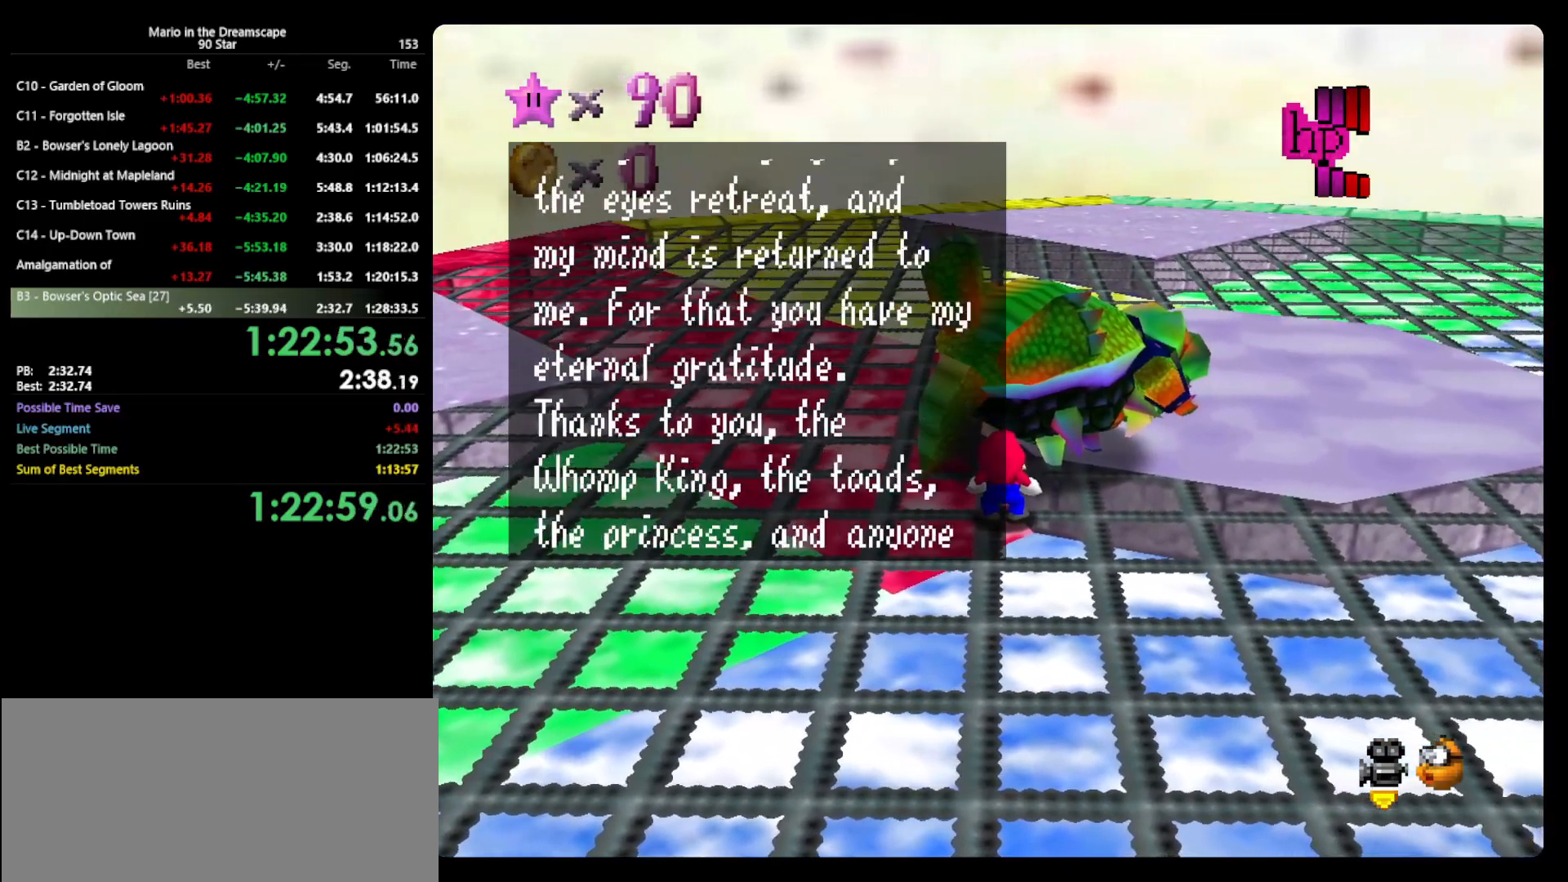
{"buttons": ["A", "B"], "left_stick": "center", "events": [[100, "A", "up"], [100, "B", "up"], [200, "A", "down"], [200, "B", "down"], [400, "A", "up"], [400, "B", "up"], [500, "A", "down"], [500, "B", "down"]]}
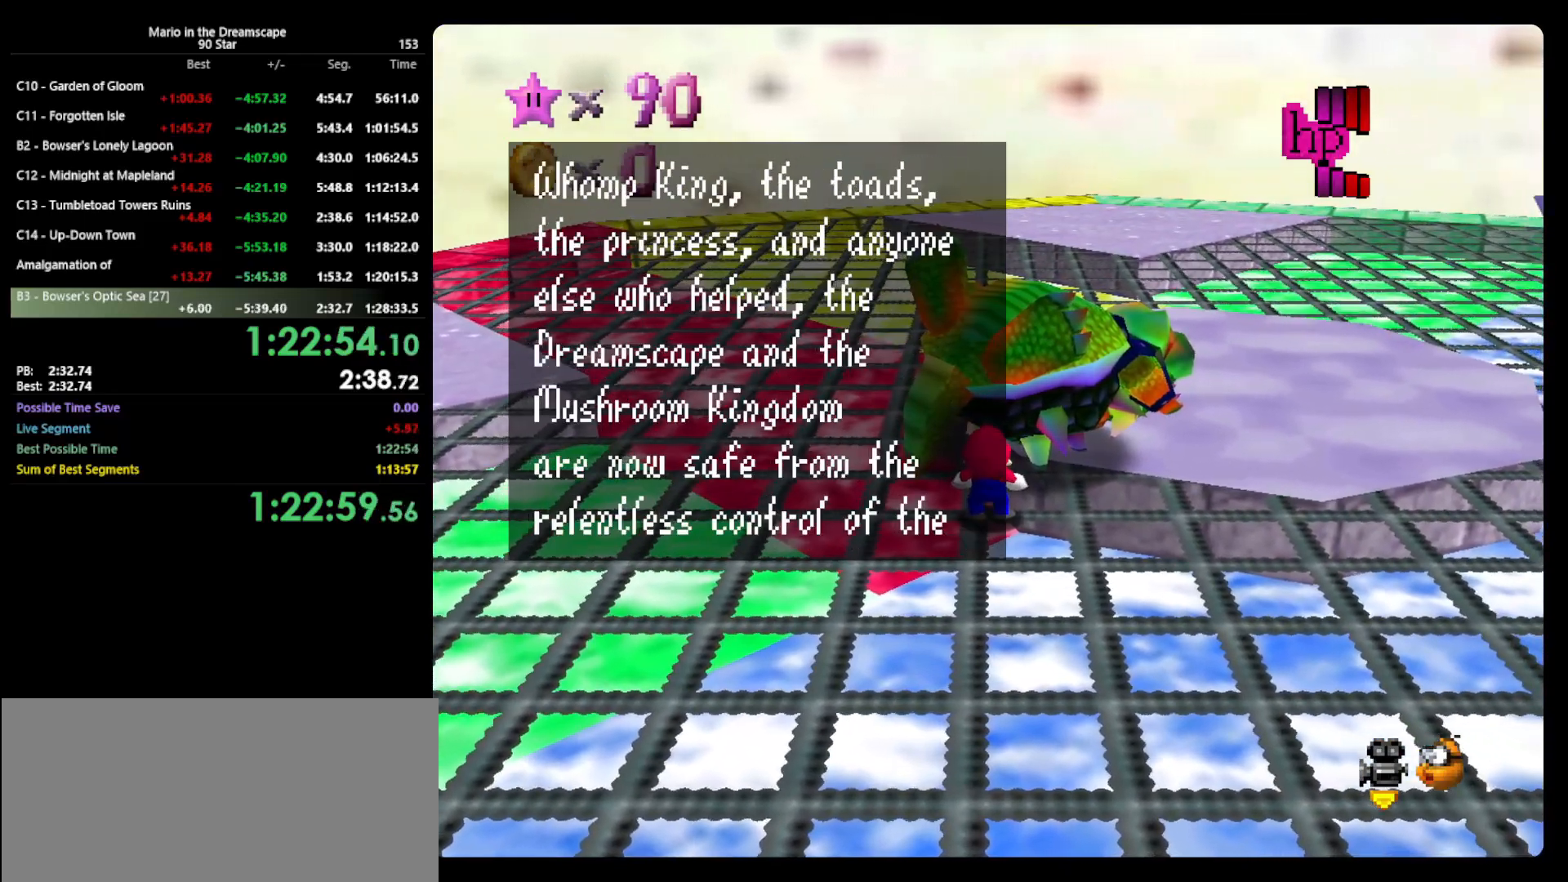
{"buttons": ["A"], "left_stick": "center", "events": [[167, "B", "up"], [200, "A", "up"], [300, "A", "down"], [333, "B", "down"], [500, "B", "up"]]}
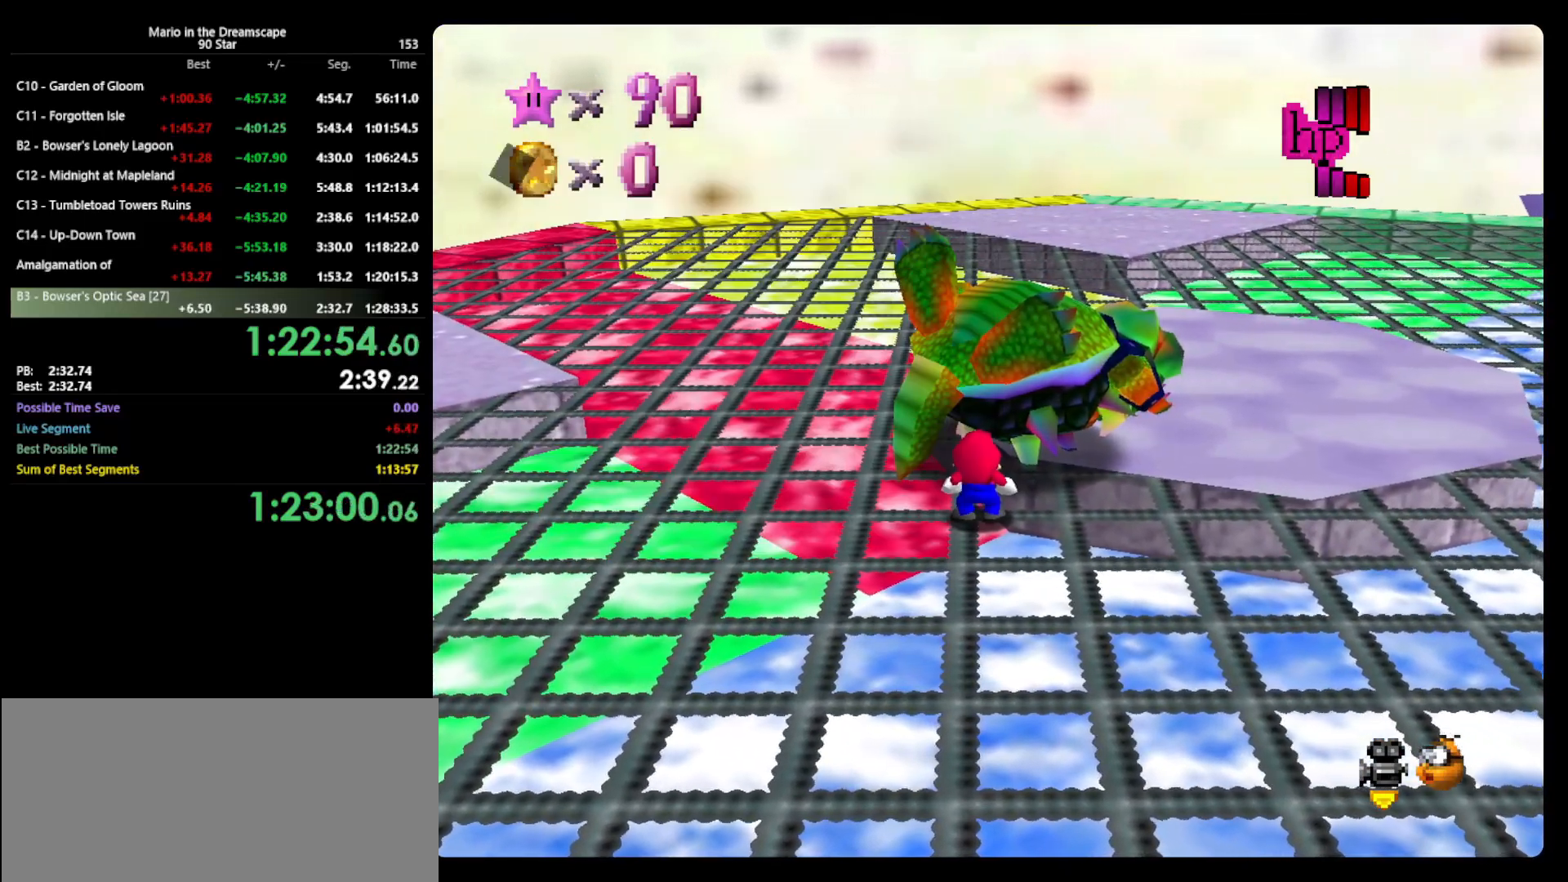
{"buttons": [], "left_stick": "center", "events": [[133, "A", "up"]]}
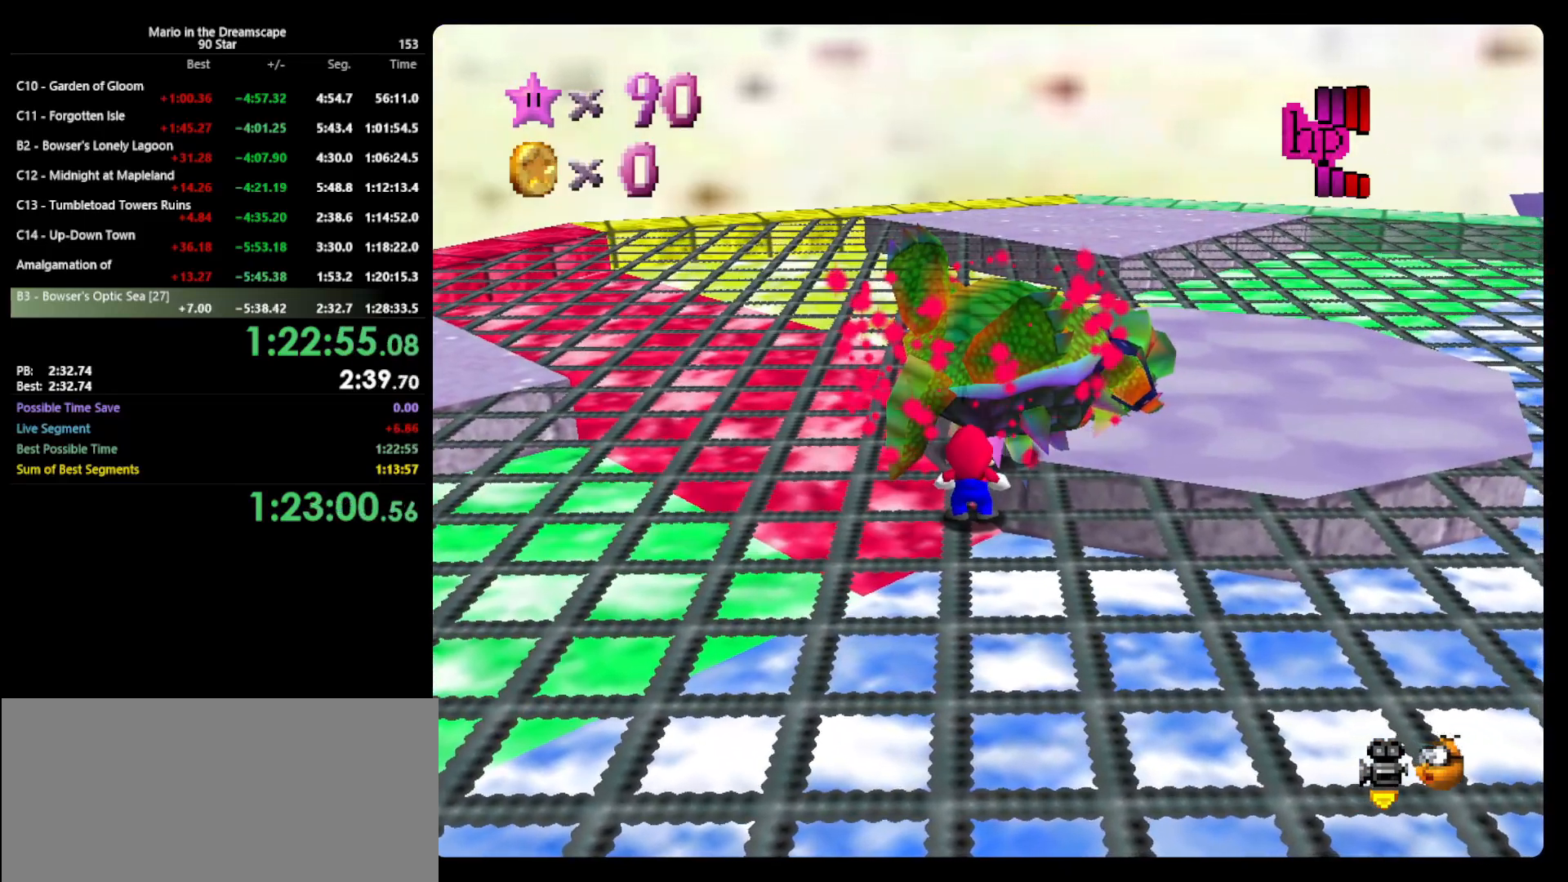
{"buttons": [], "left_stick": "center", "events": []}
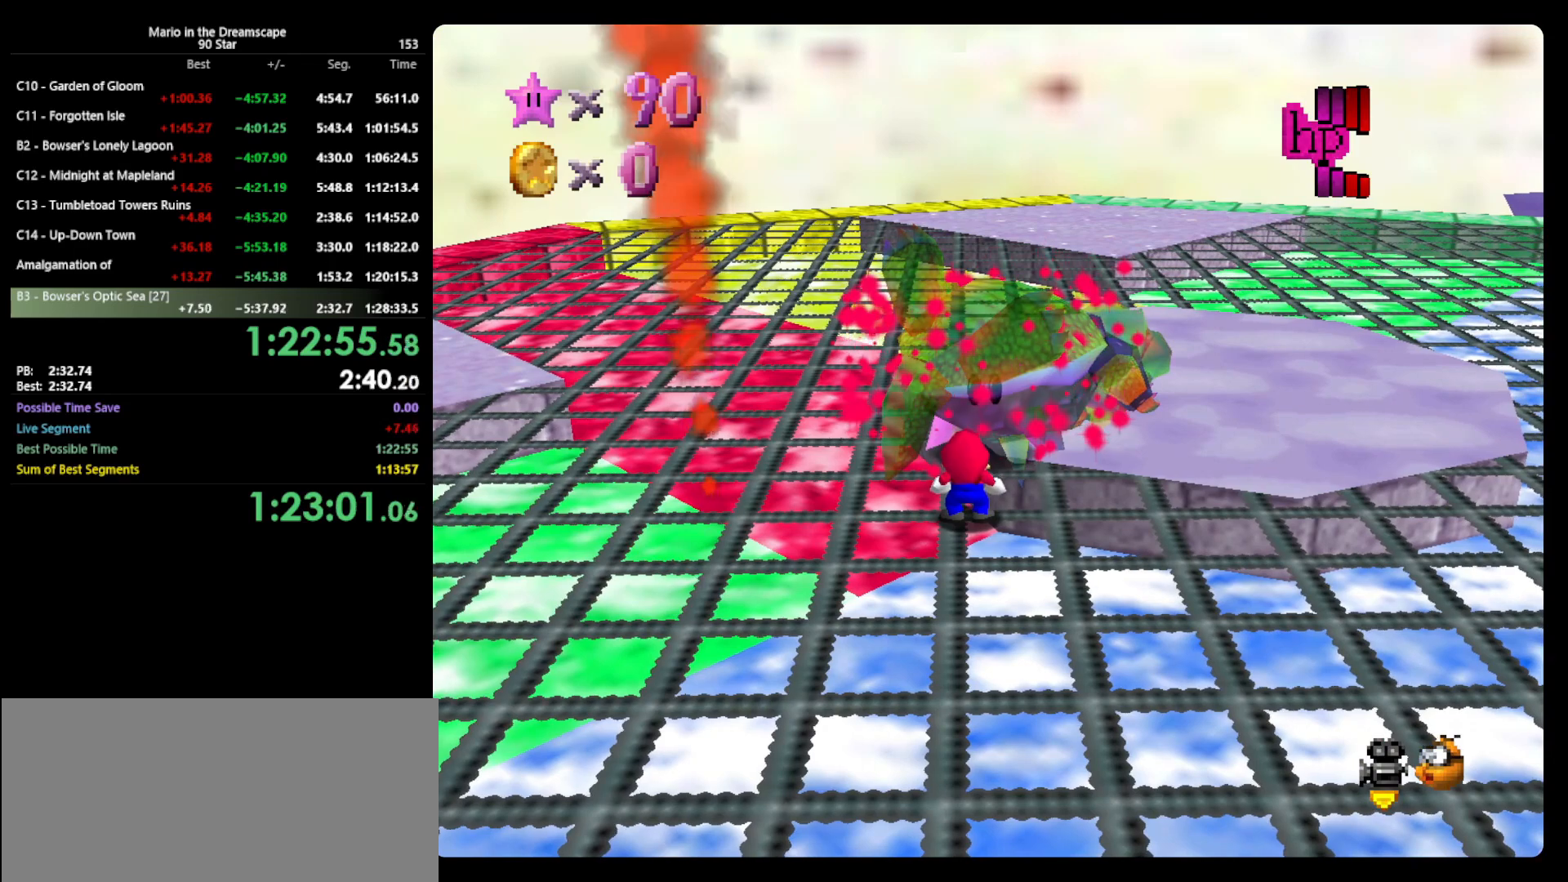
{"buttons": [], "left_stick": "center", "events": []}
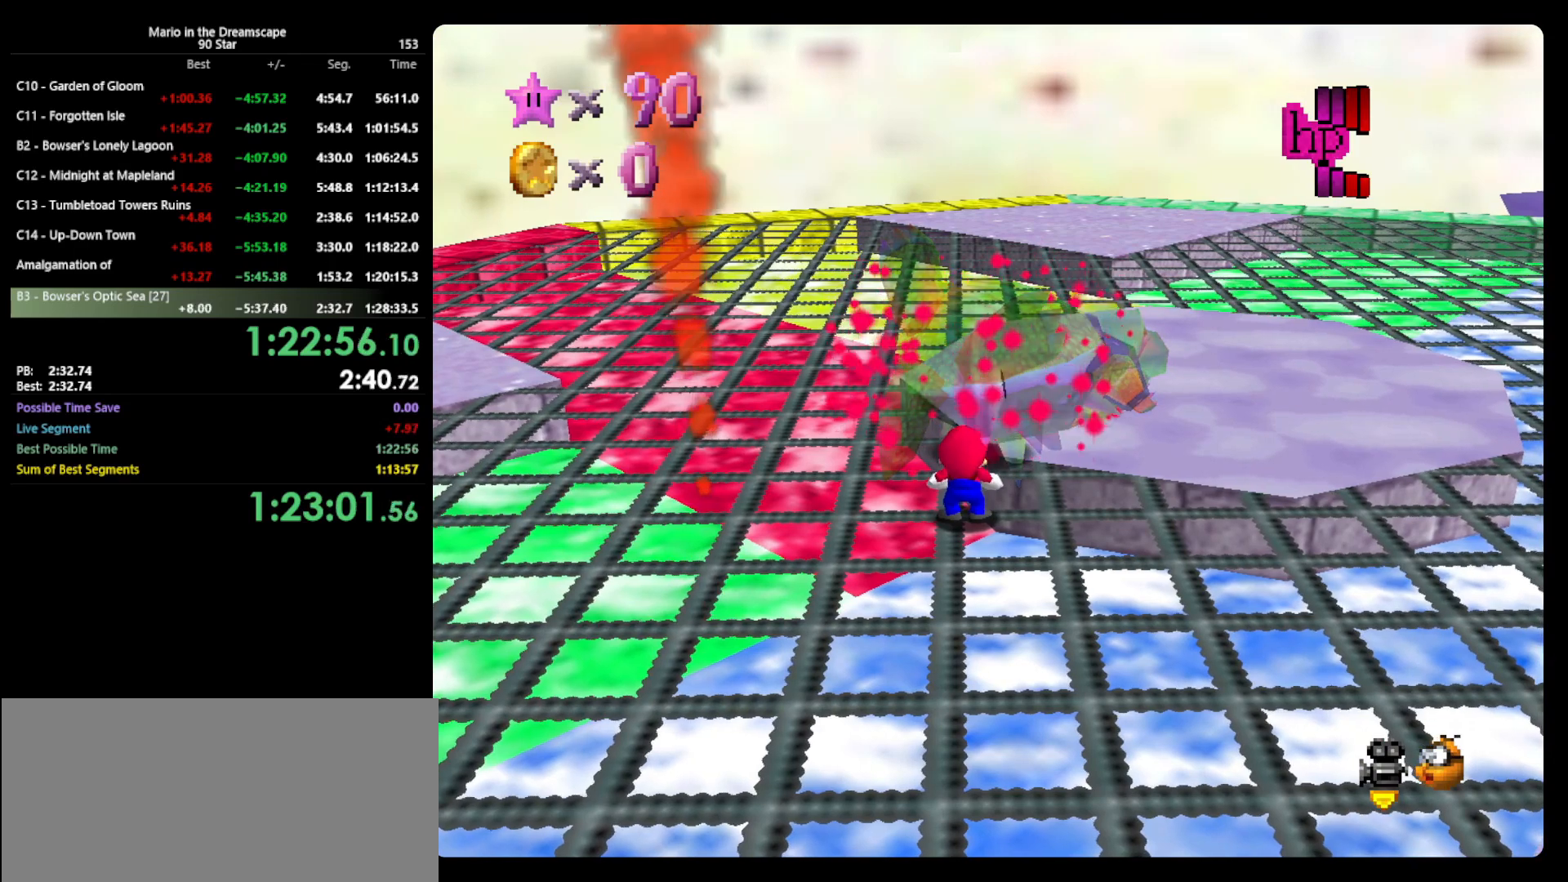
{"buttons": [], "left_stick": "center", "events": []}
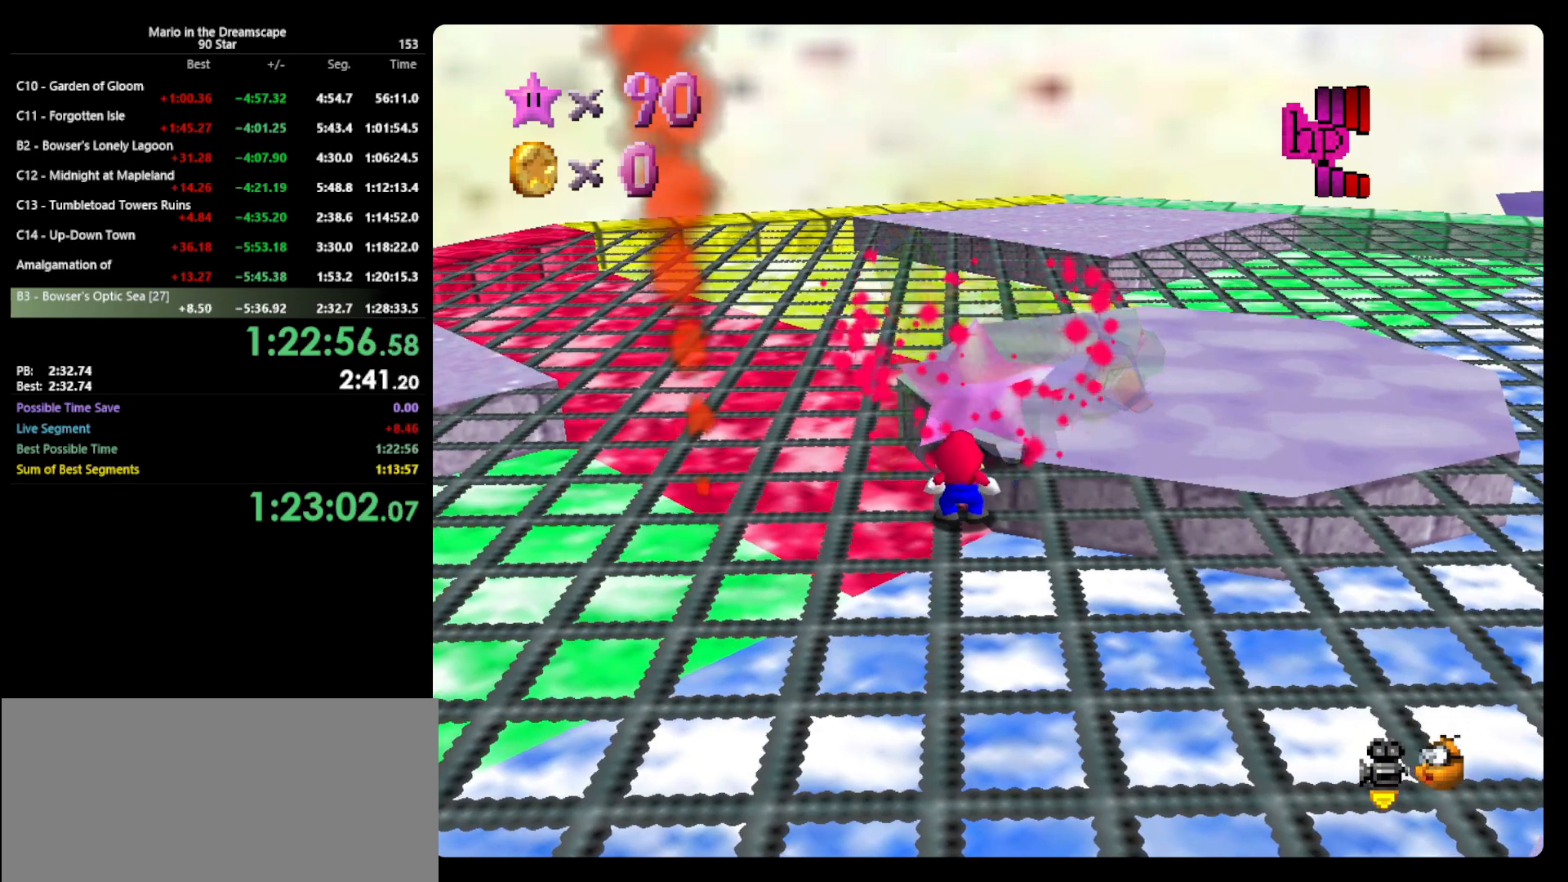
{"buttons": [], "left_stick": "center", "events": []}
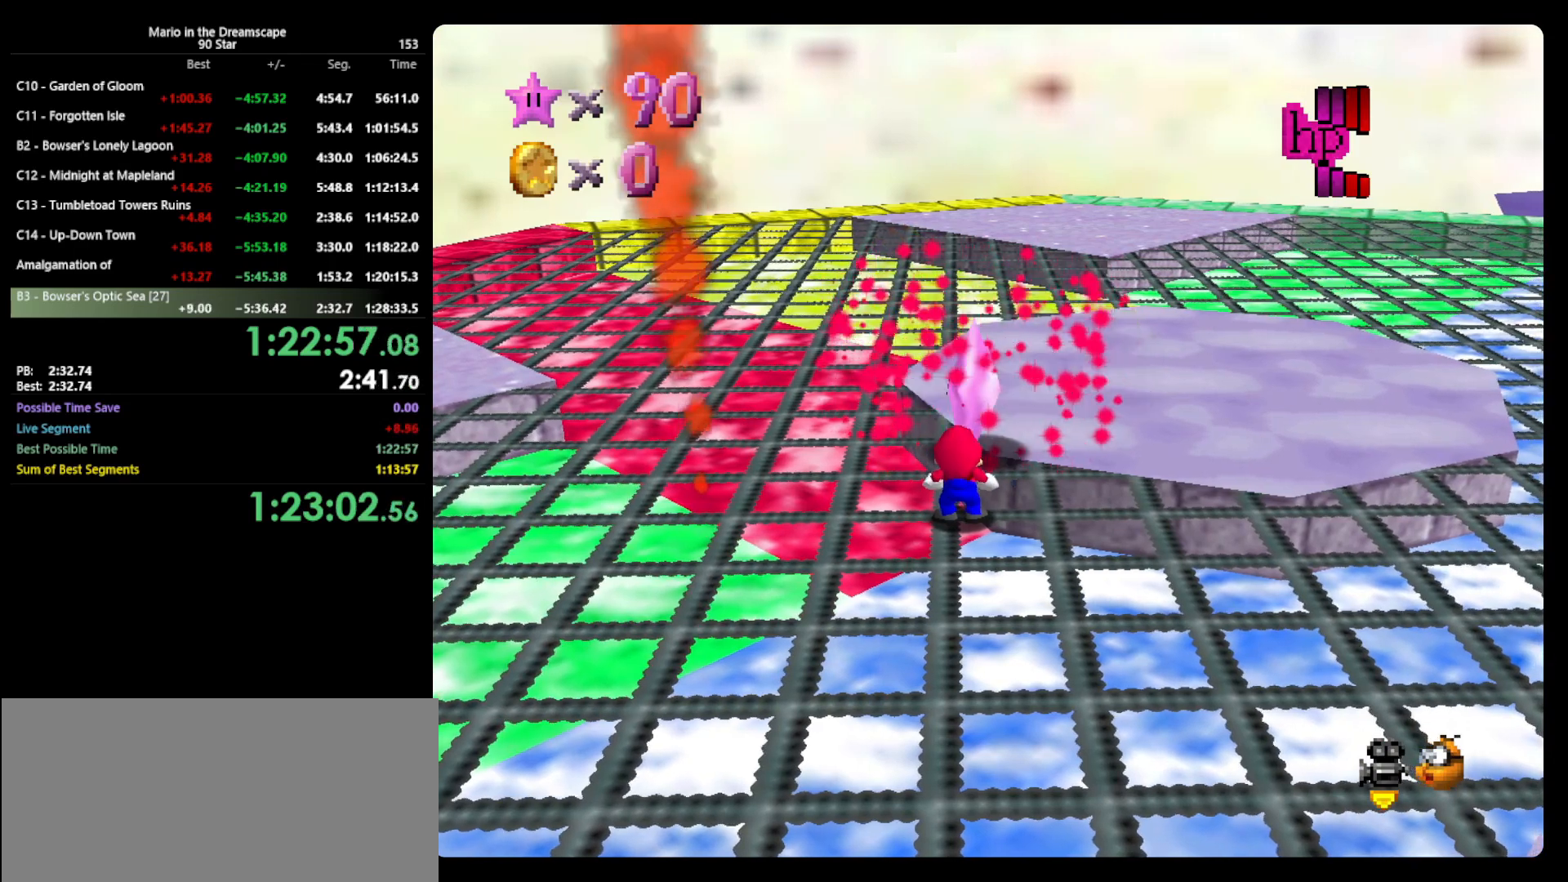
{"buttons": [], "left_stick": "center", "events": []}
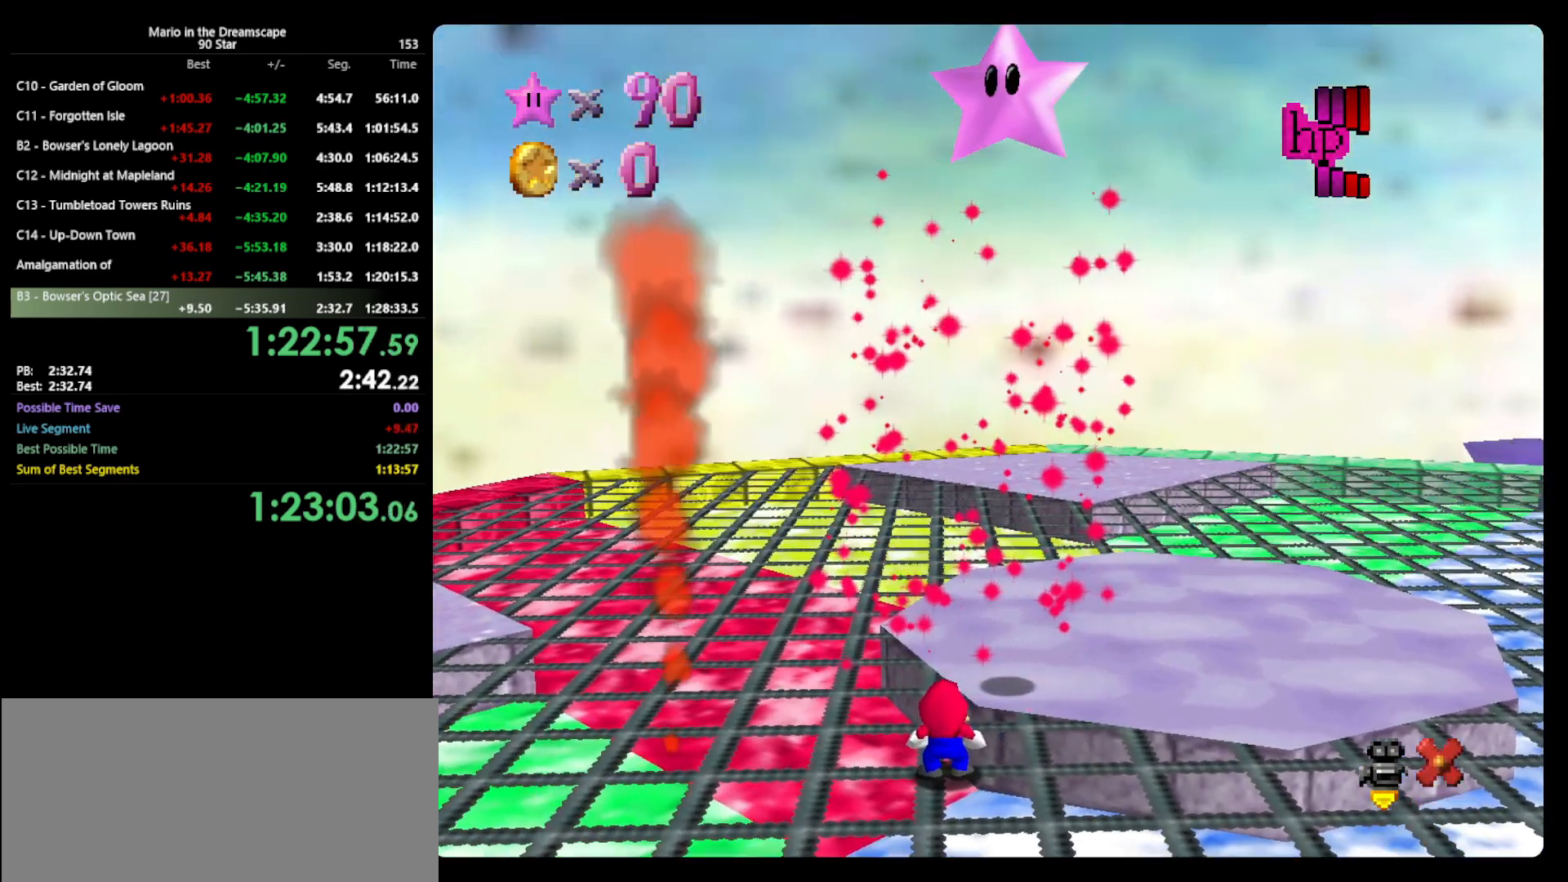
{"buttons": [], "left_stick": "center", "events": []}
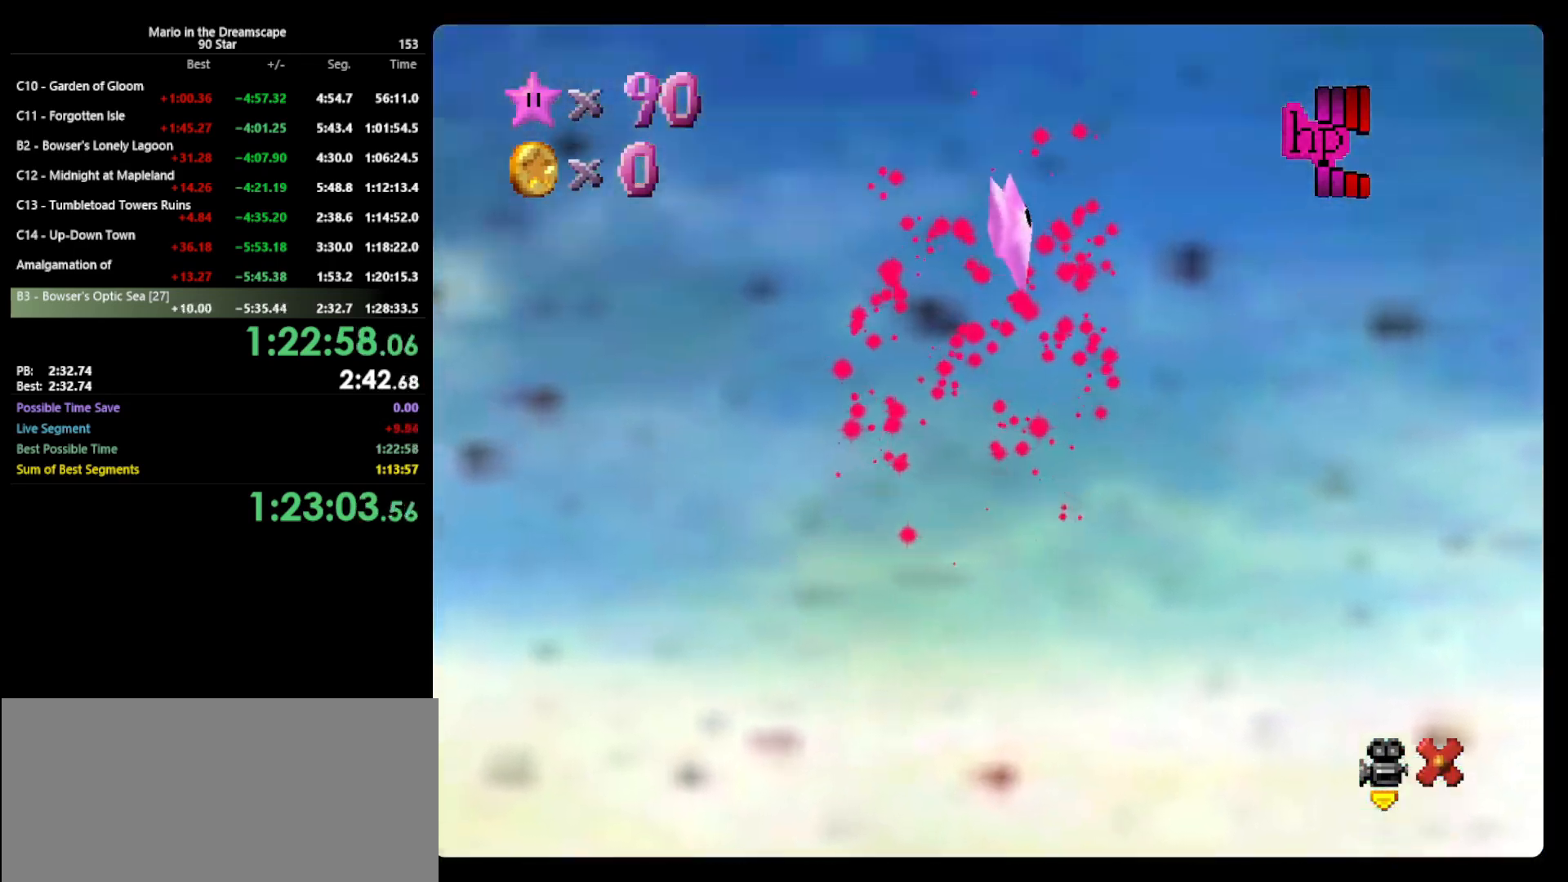
{"buttons": [], "left_stick": "center", "events": []}
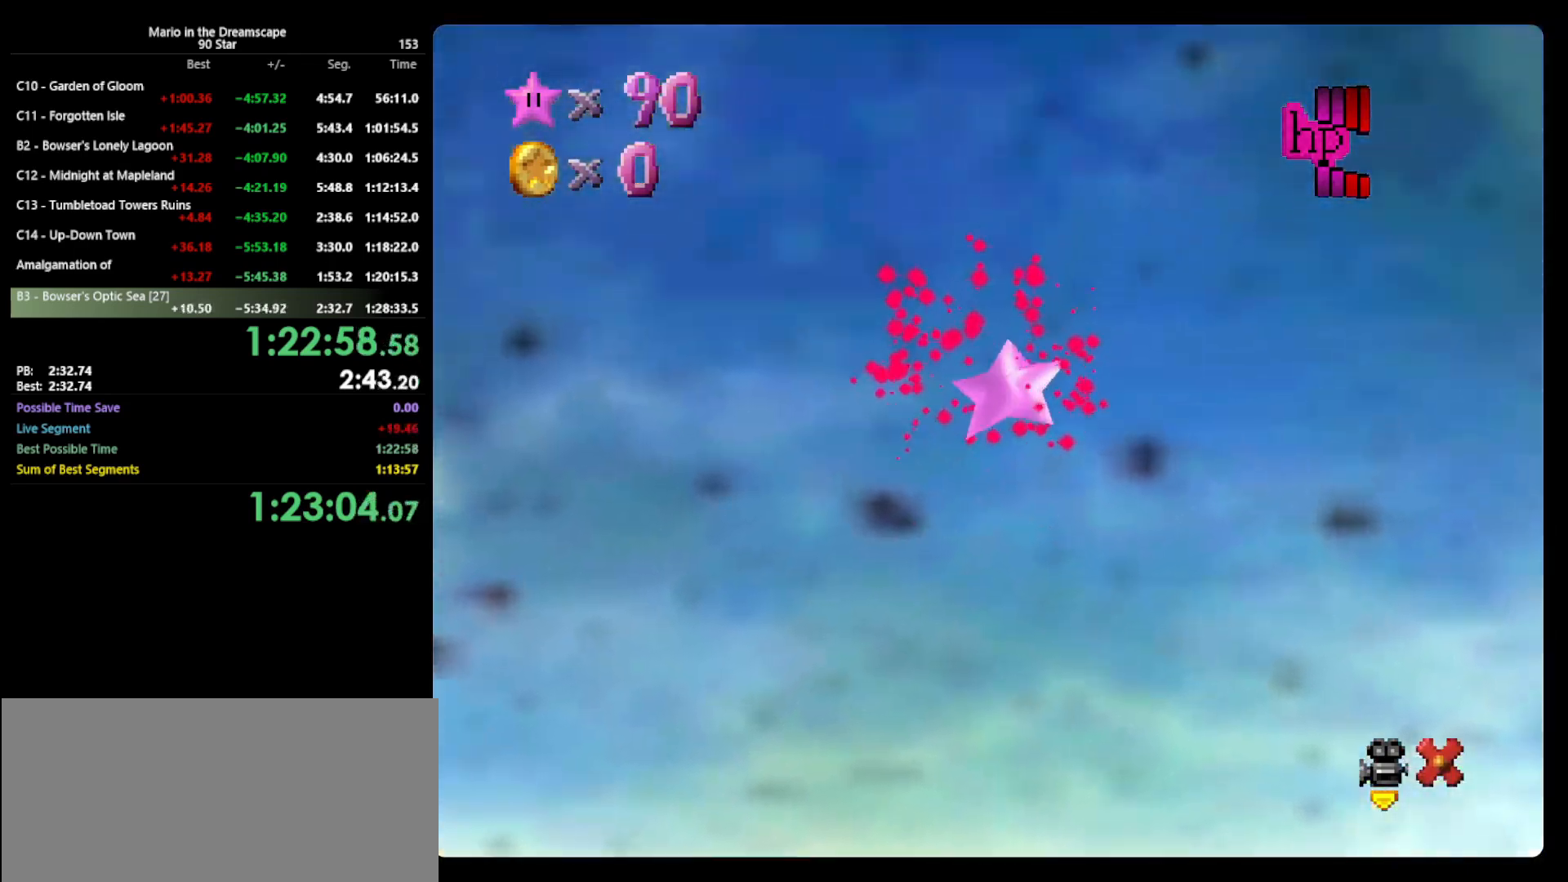
{"buttons": [], "left_stick": "center", "events": []}
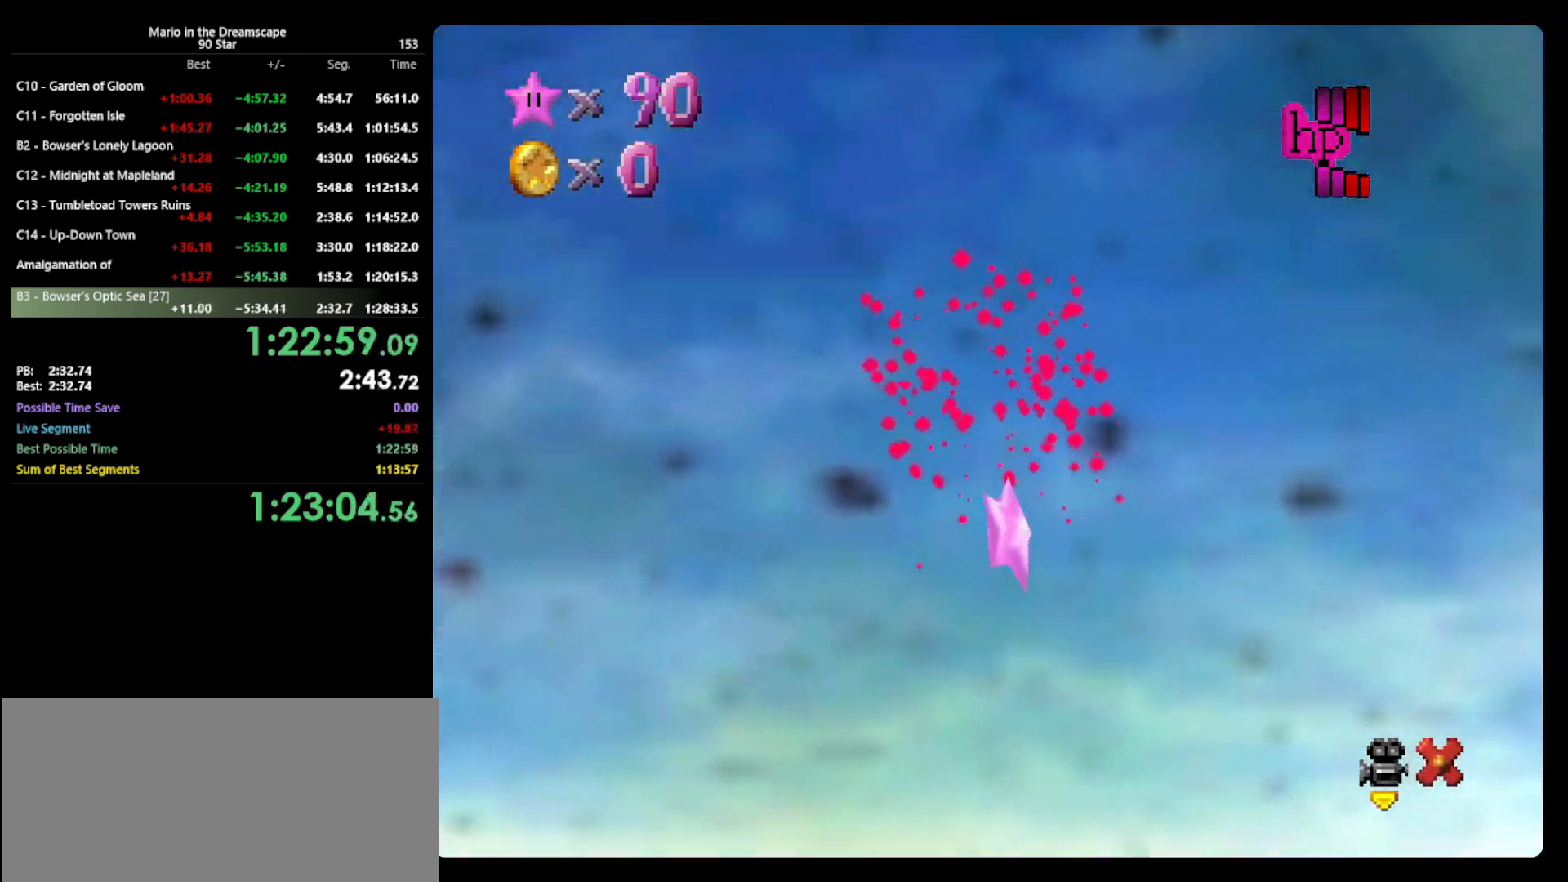
{"buttons": [], "left_stick": "center", "events": []}
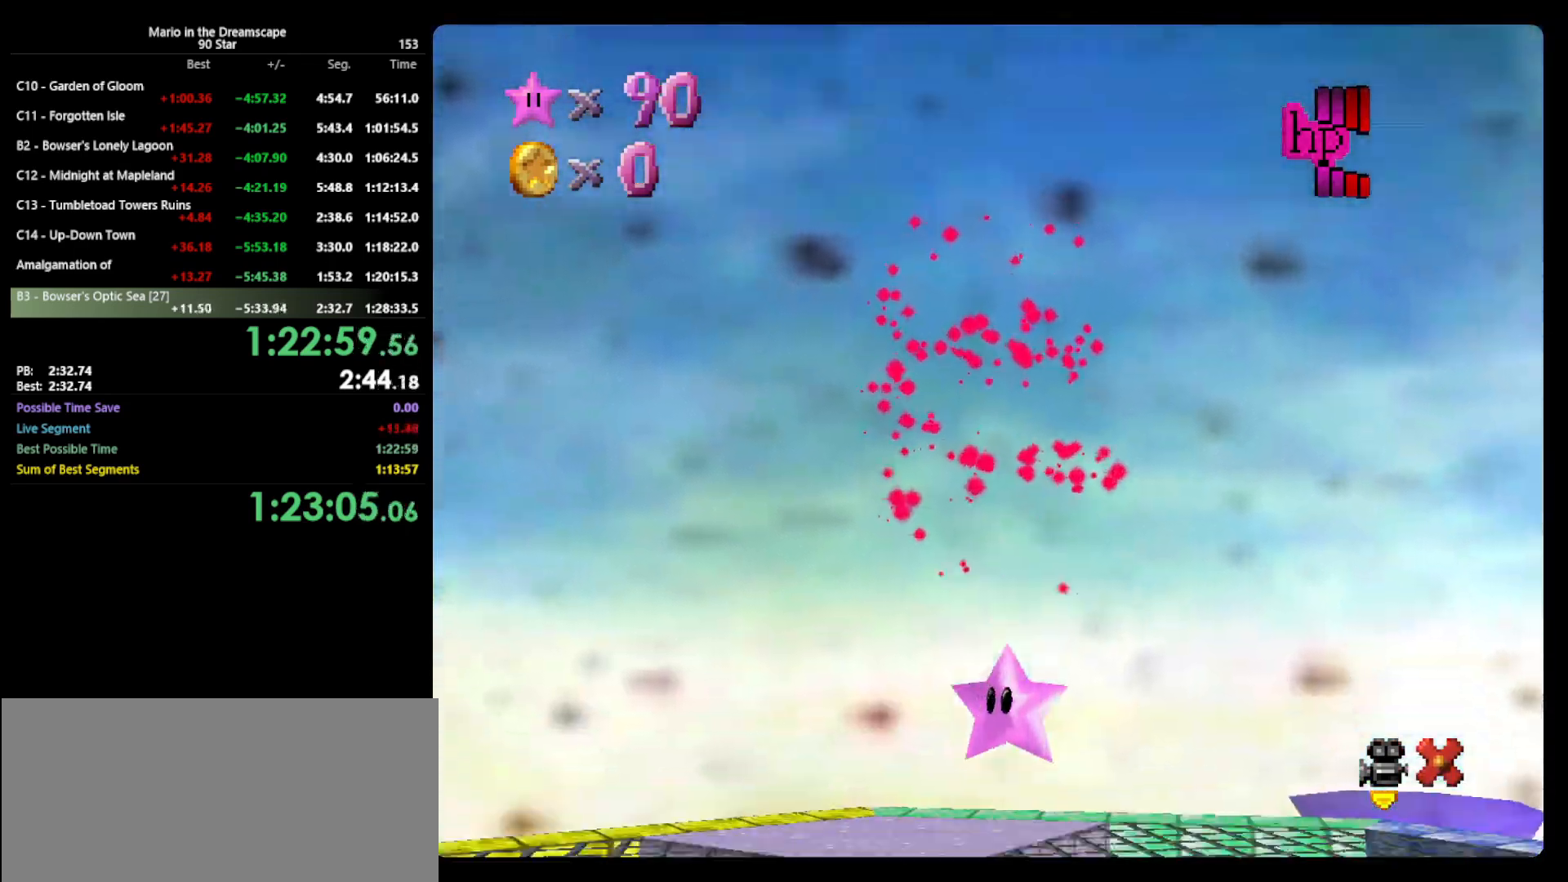
{"buttons": [], "left_stick": "up-right", "events": [[500, "left_stick", "up-right"]]}
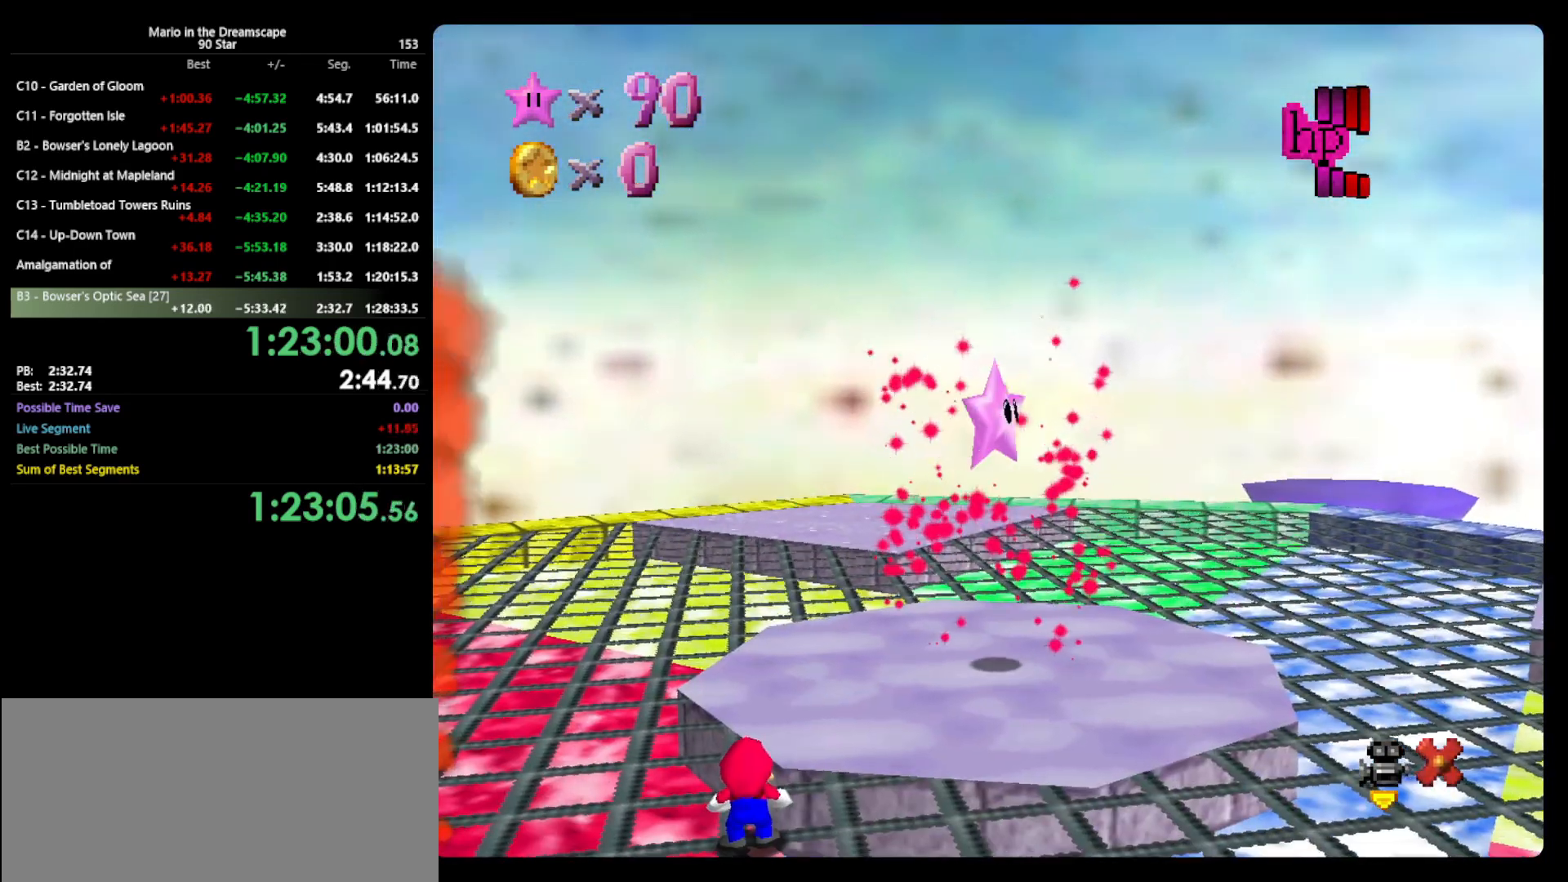
{"buttons": [], "left_stick": "up-right", "events": []}
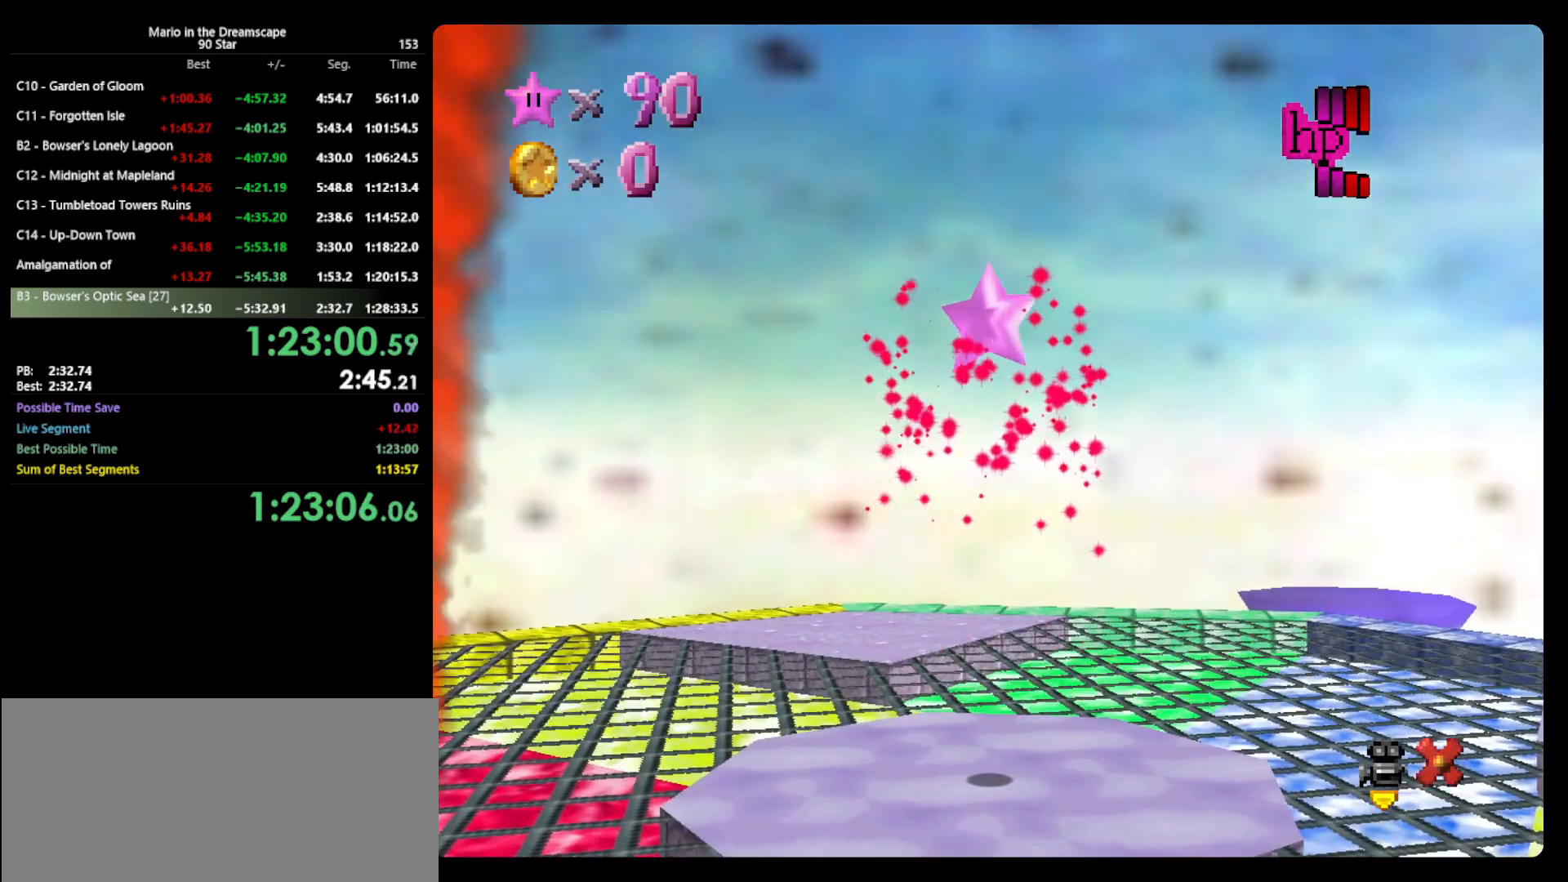
{"buttons": [], "left_stick": "up-right", "events": []}
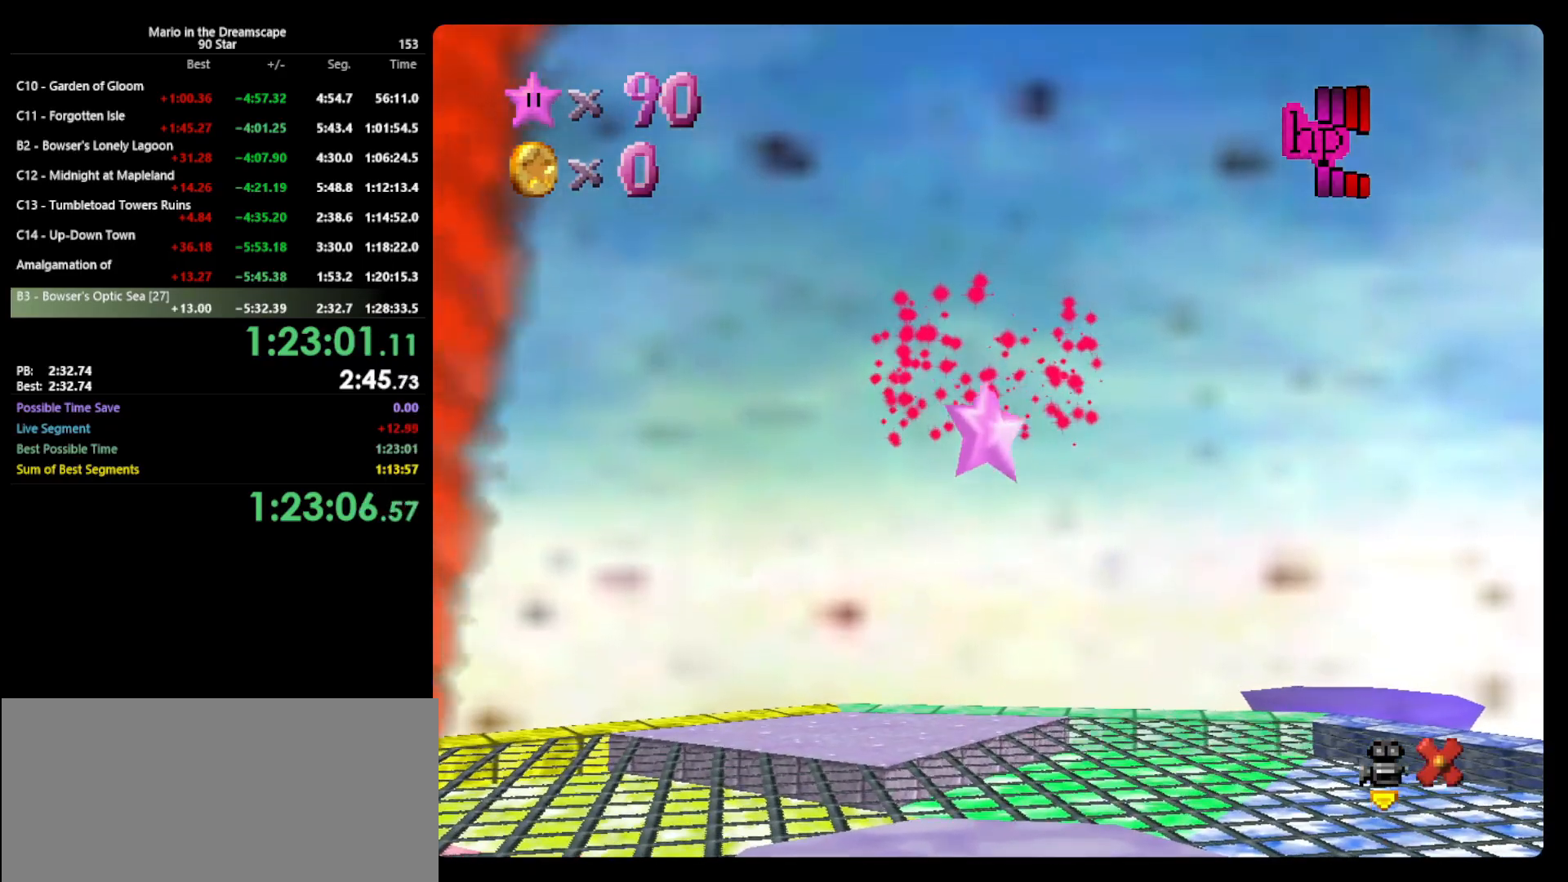
{"buttons": [], "left_stick": "up-right", "events": []}
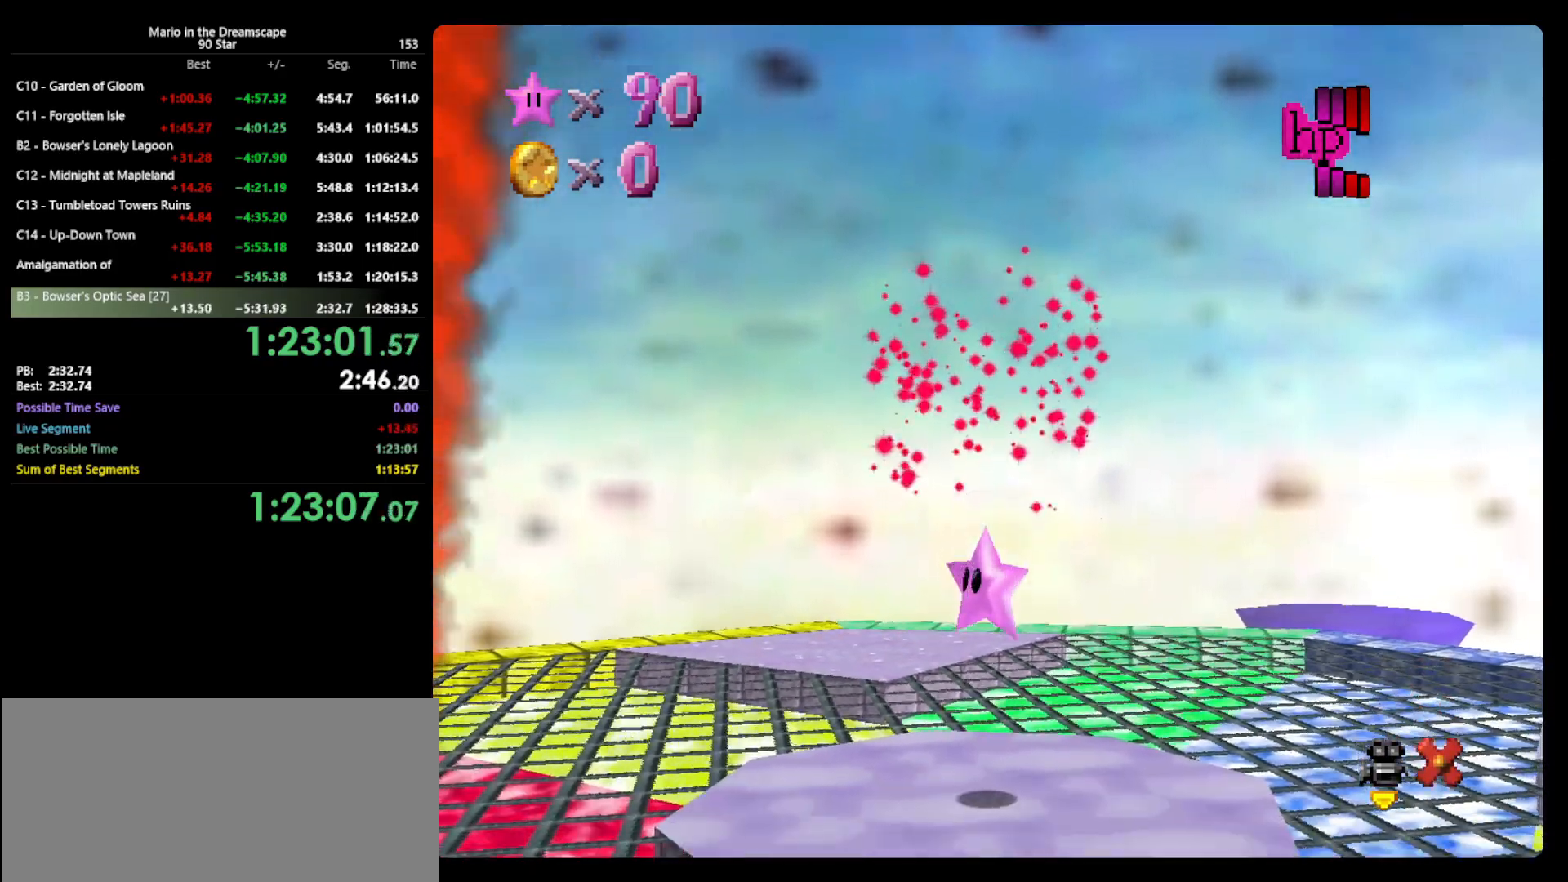
{"buttons": [], "left_stick": "up-right", "events": []}
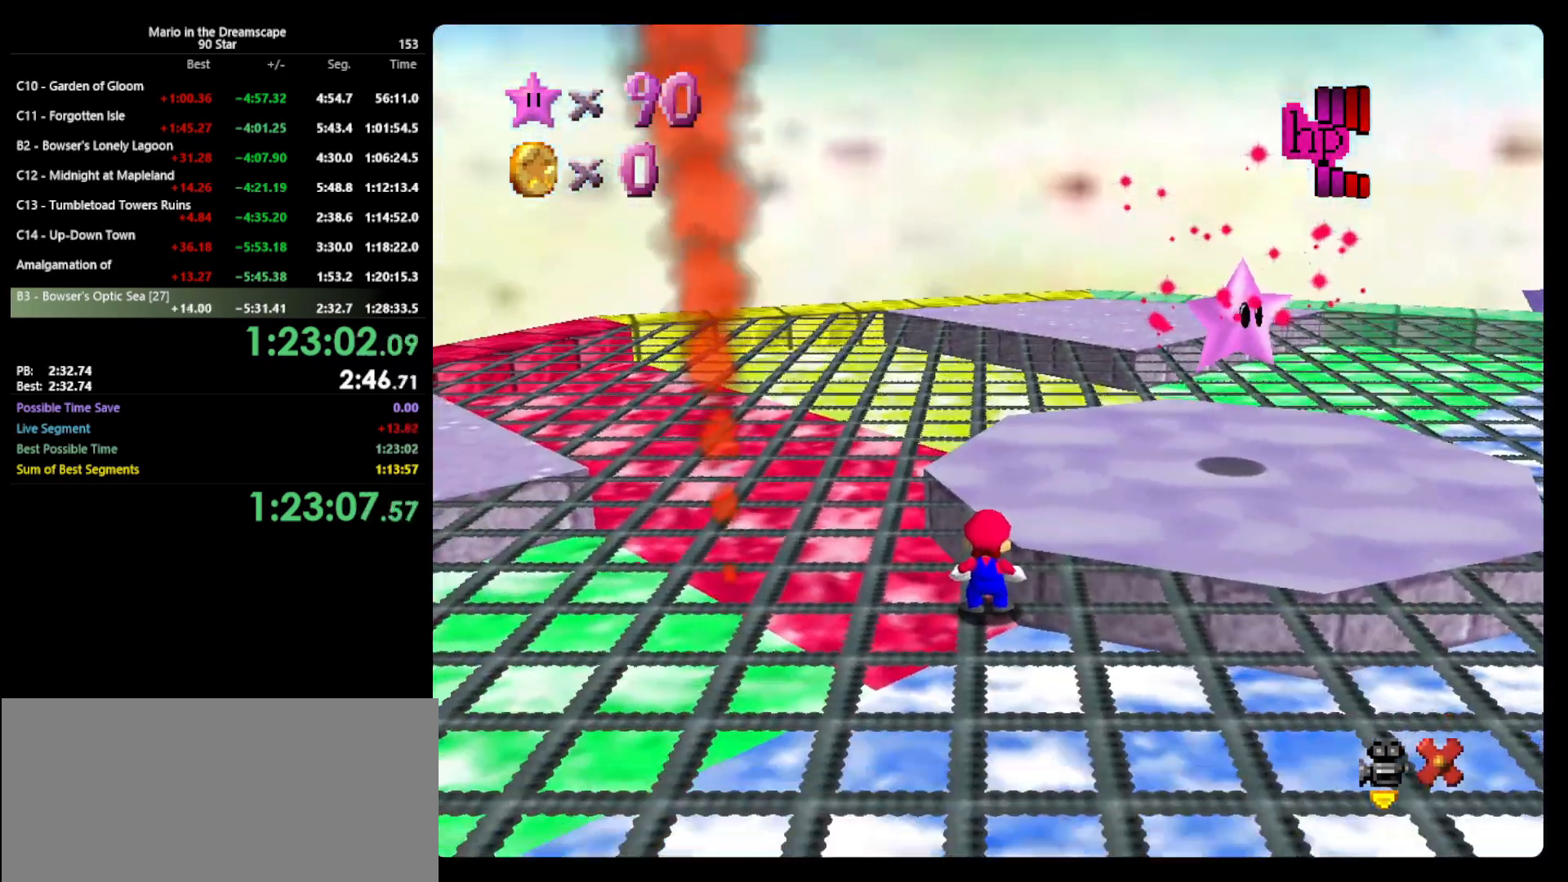
{"buttons": ["A", "Z"], "left_stick": "up-right", "events": [[400, "Z", "down"], [467, "A", "down"]]}
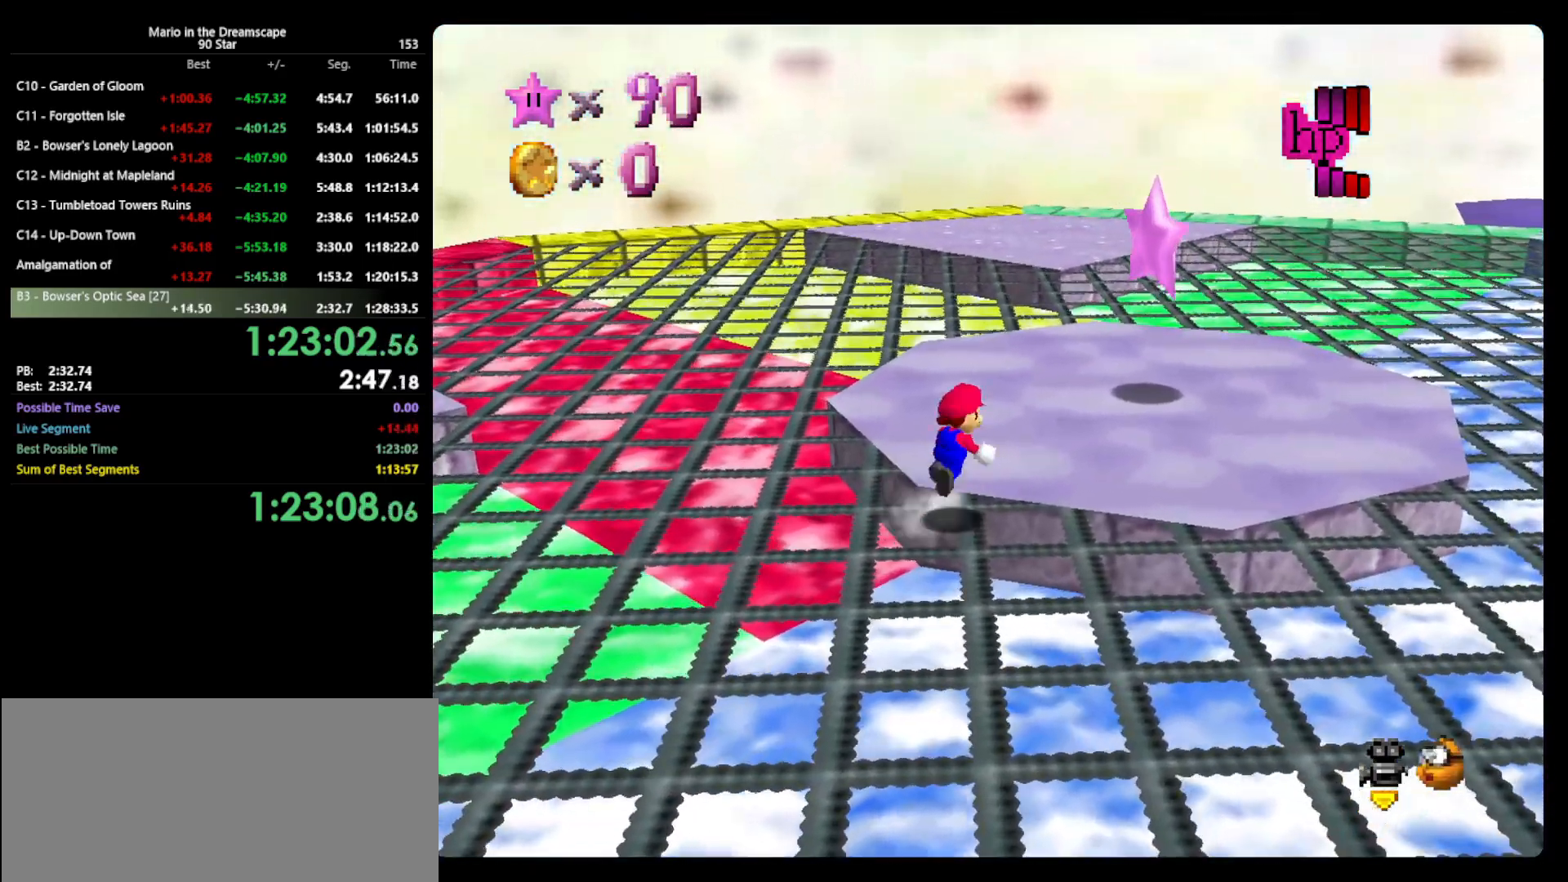
{"buttons": ["A", "Z"], "left_stick": "up-right", "events": [[67, "left_stick", "up"], [433, "left_stick", "up-right"]]}
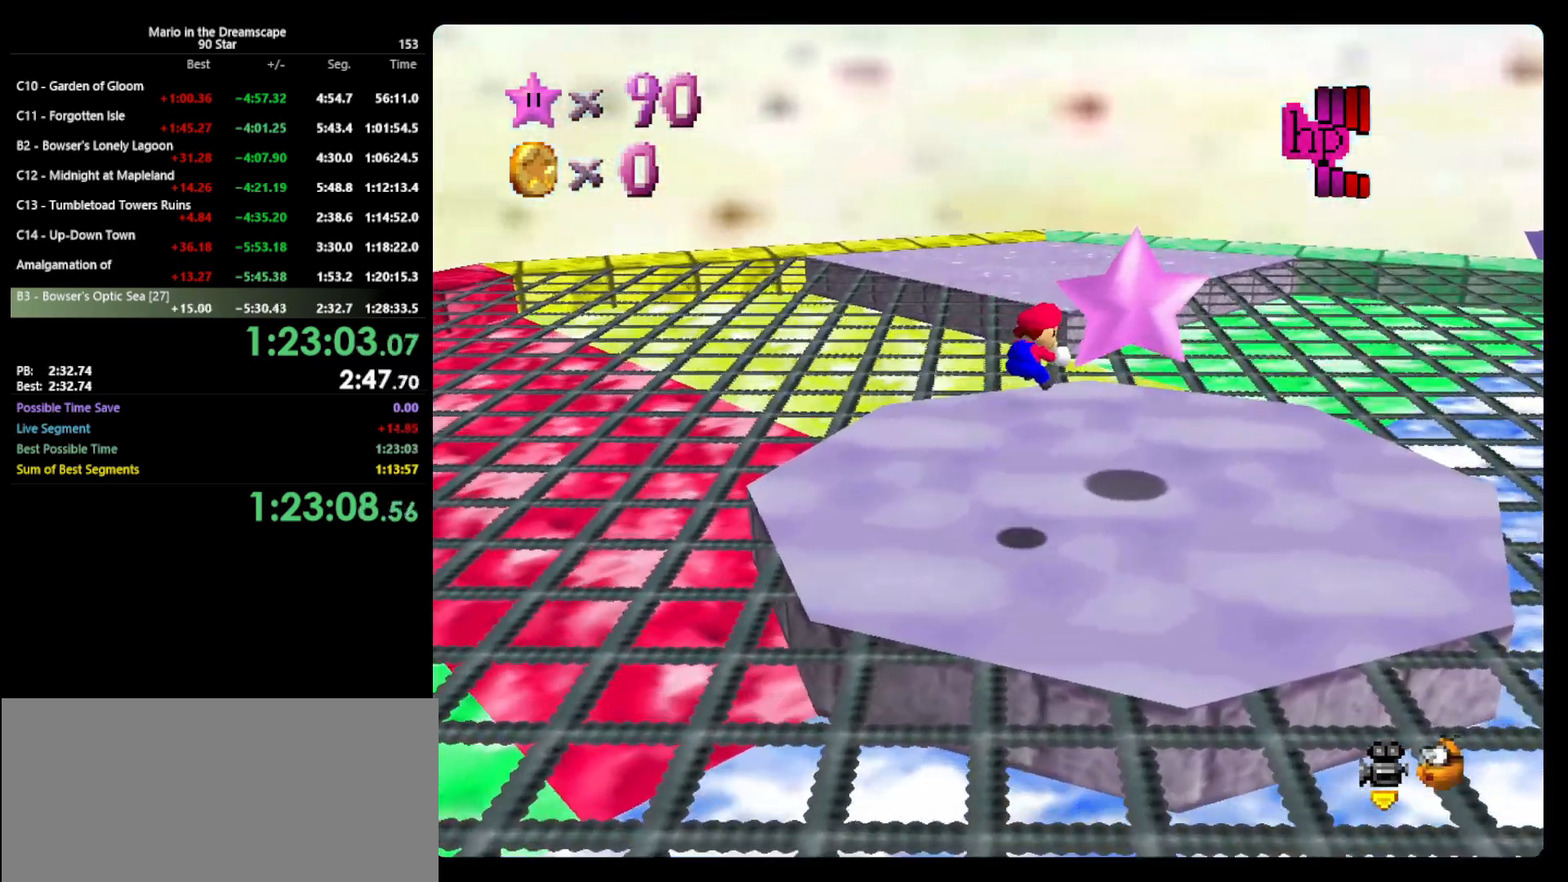
{"buttons": [], "left_stick": "center", "events": [[300, "Z", "up"], [333, "A", "up"], [367, "left_stick", "center"]]}